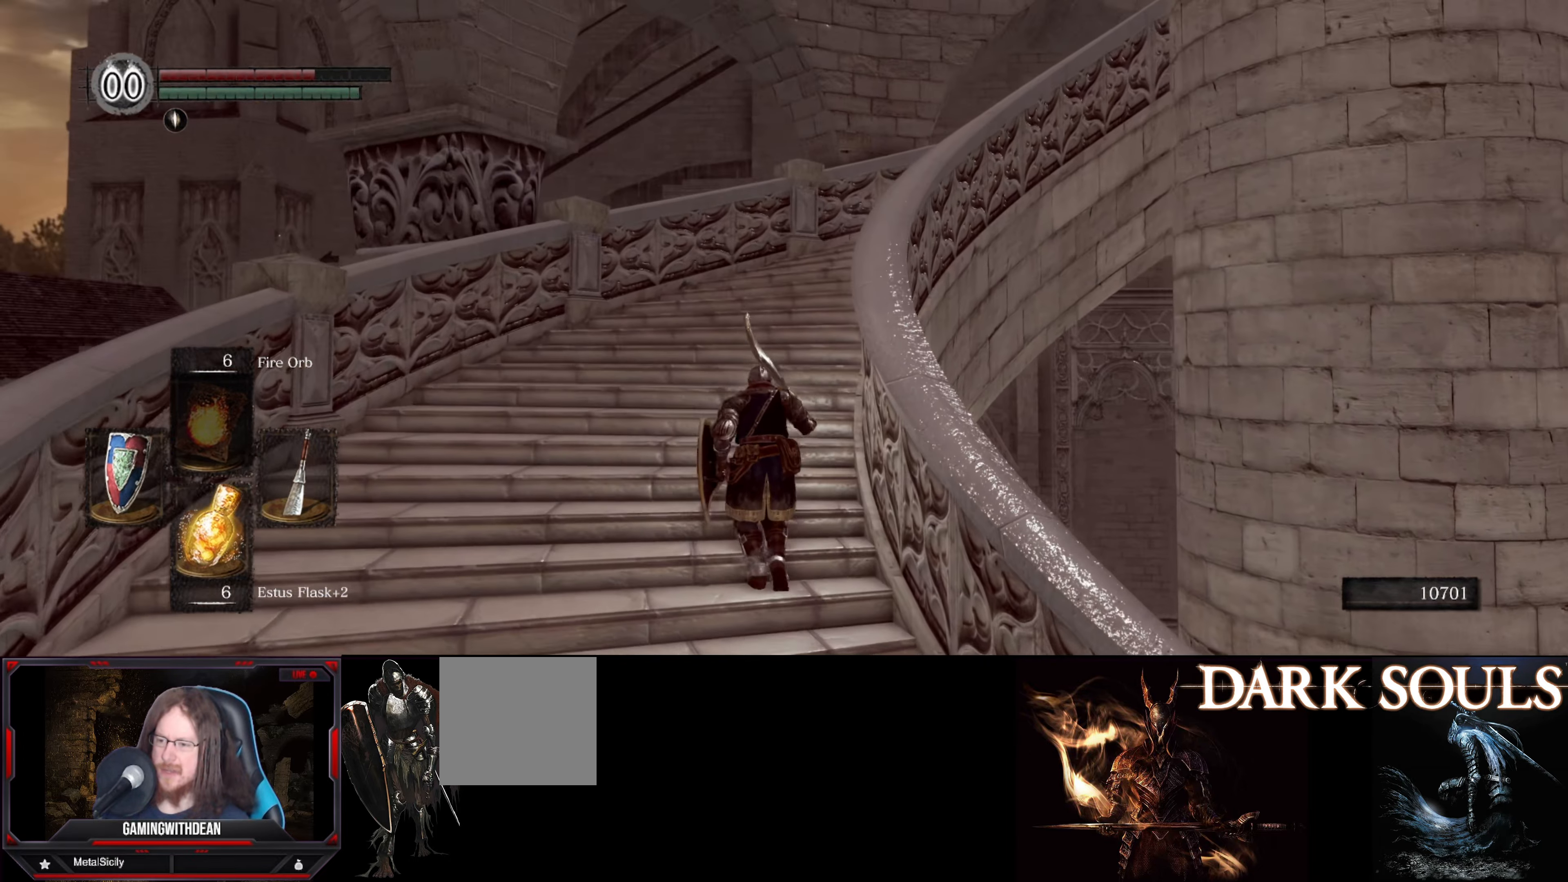
Gameplay with a controller (Xbox layout); each line is a JSON object with the inputs held at the frame after it. "events" lists button and stick changes between this image and that frame as [ms after this image, input, new state], when the widget could be followed in between. Not read: L3 R3.
{"buttons": ["B"], "left_stick": "up", "right_stick": "up-right", "events": [[217, "right_stick", "right"], [417, "right_stick", "up-right"]]}
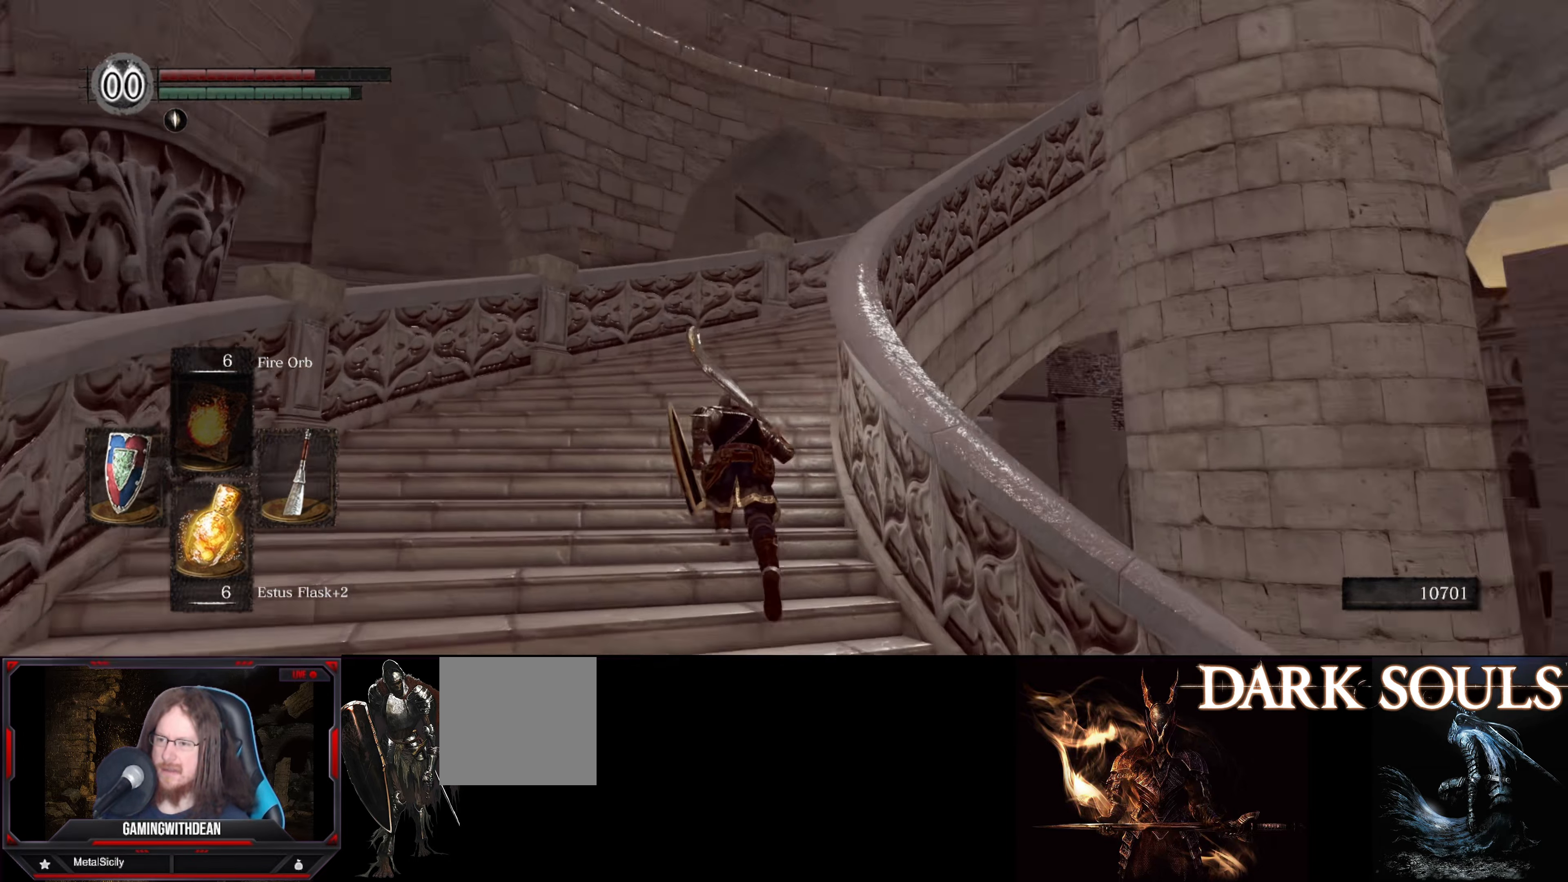
{"buttons": ["B"], "left_stick": "up", "right_stick": "center", "events": [[134, "right_stick", "center"]]}
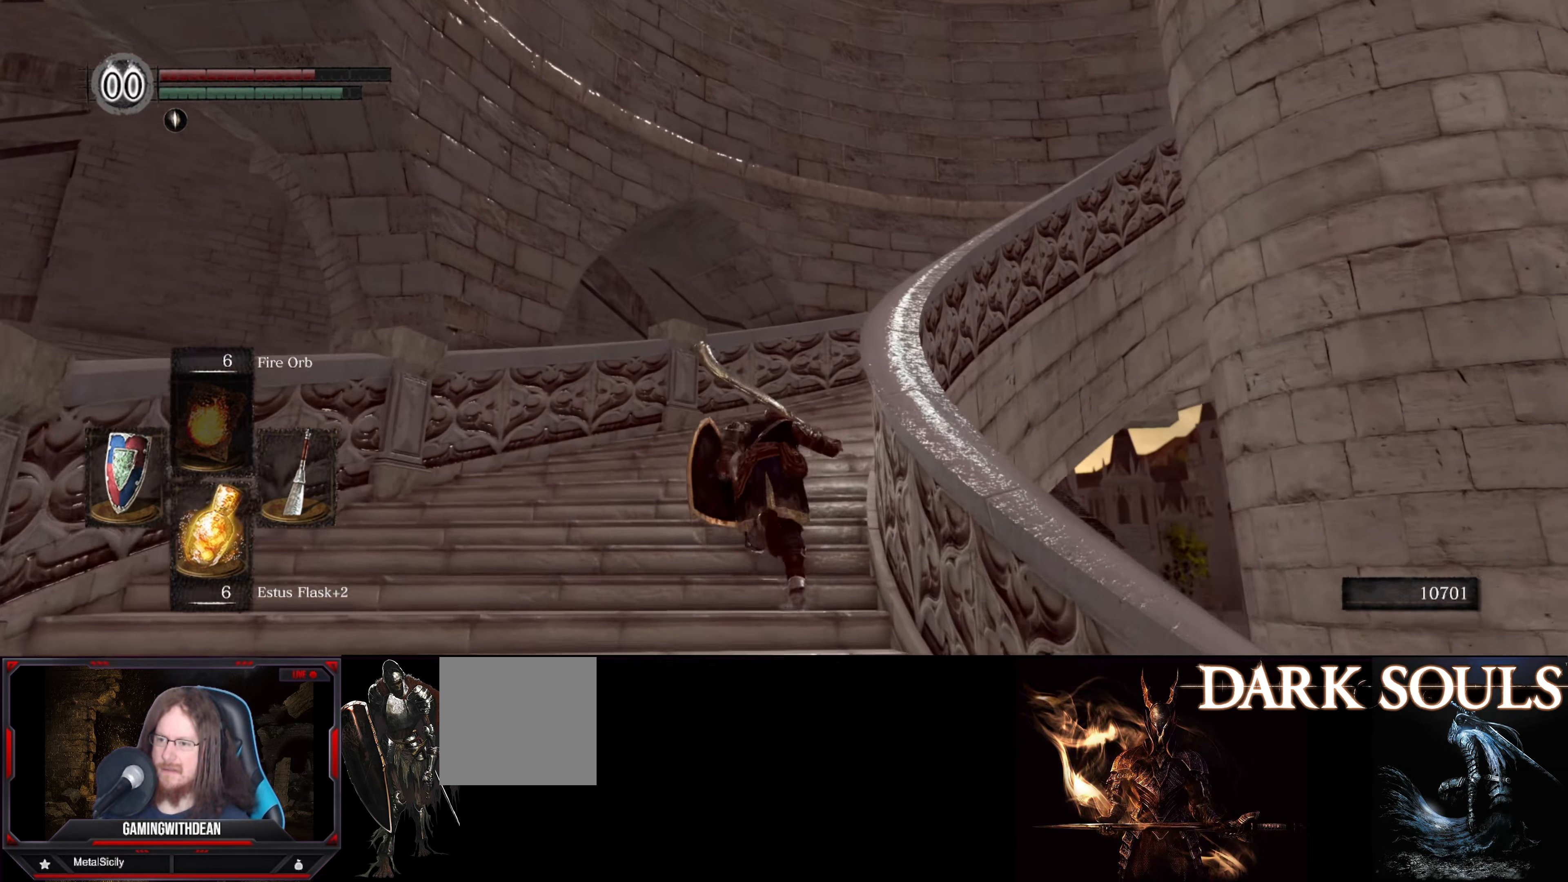
{"buttons": ["B"], "left_stick": "up", "right_stick": "right", "events": [[100, "right_stick", "right"]]}
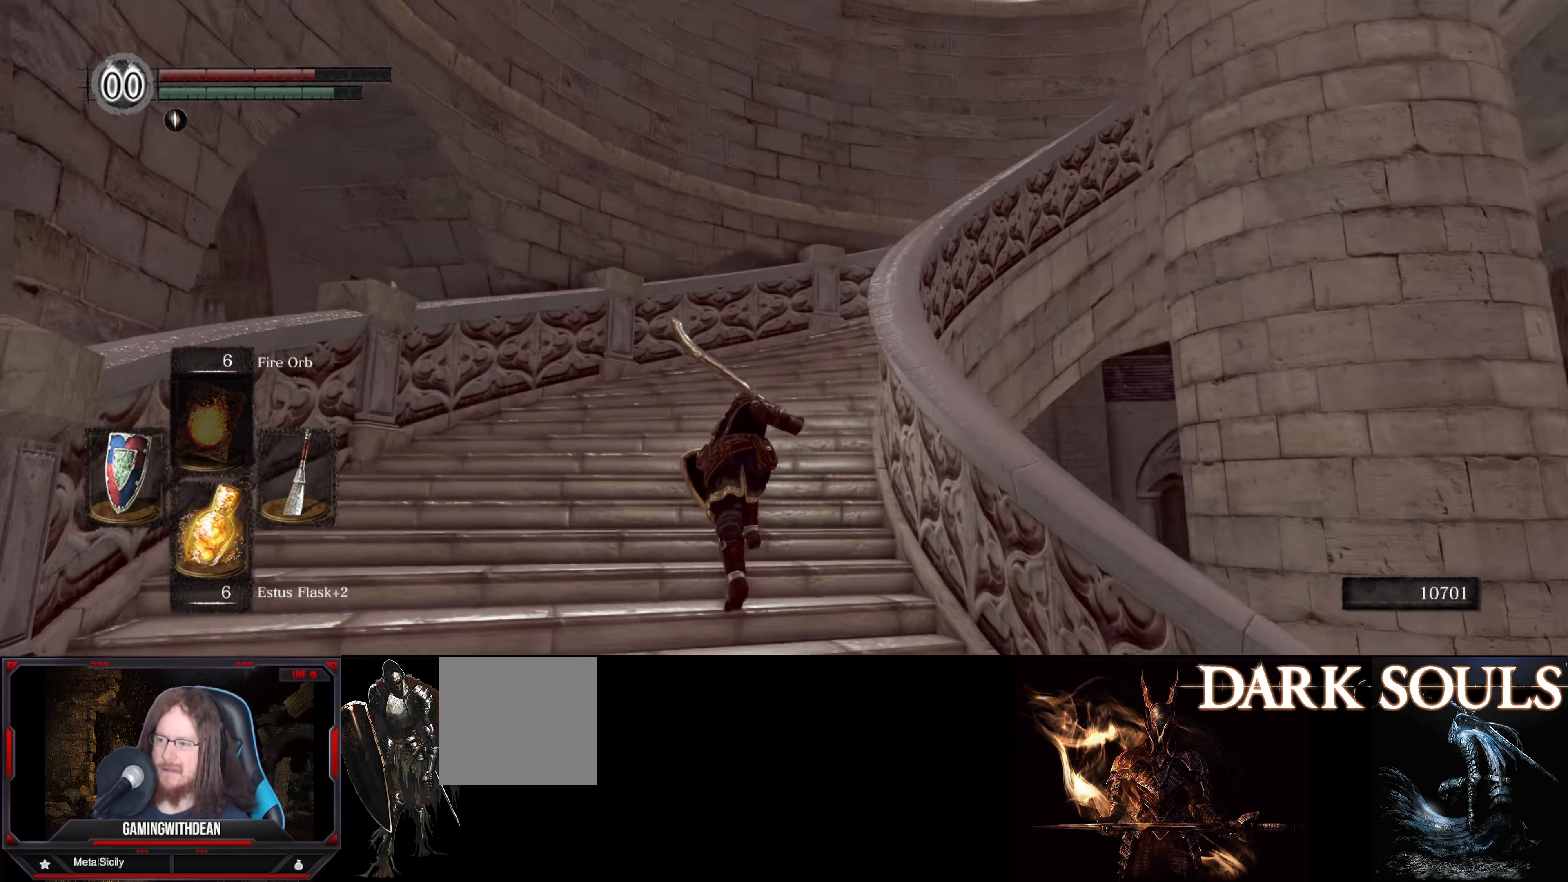
{"buttons": ["B"], "left_stick": "up", "right_stick": "center", "events": [[217, "right_stick", "center"]]}
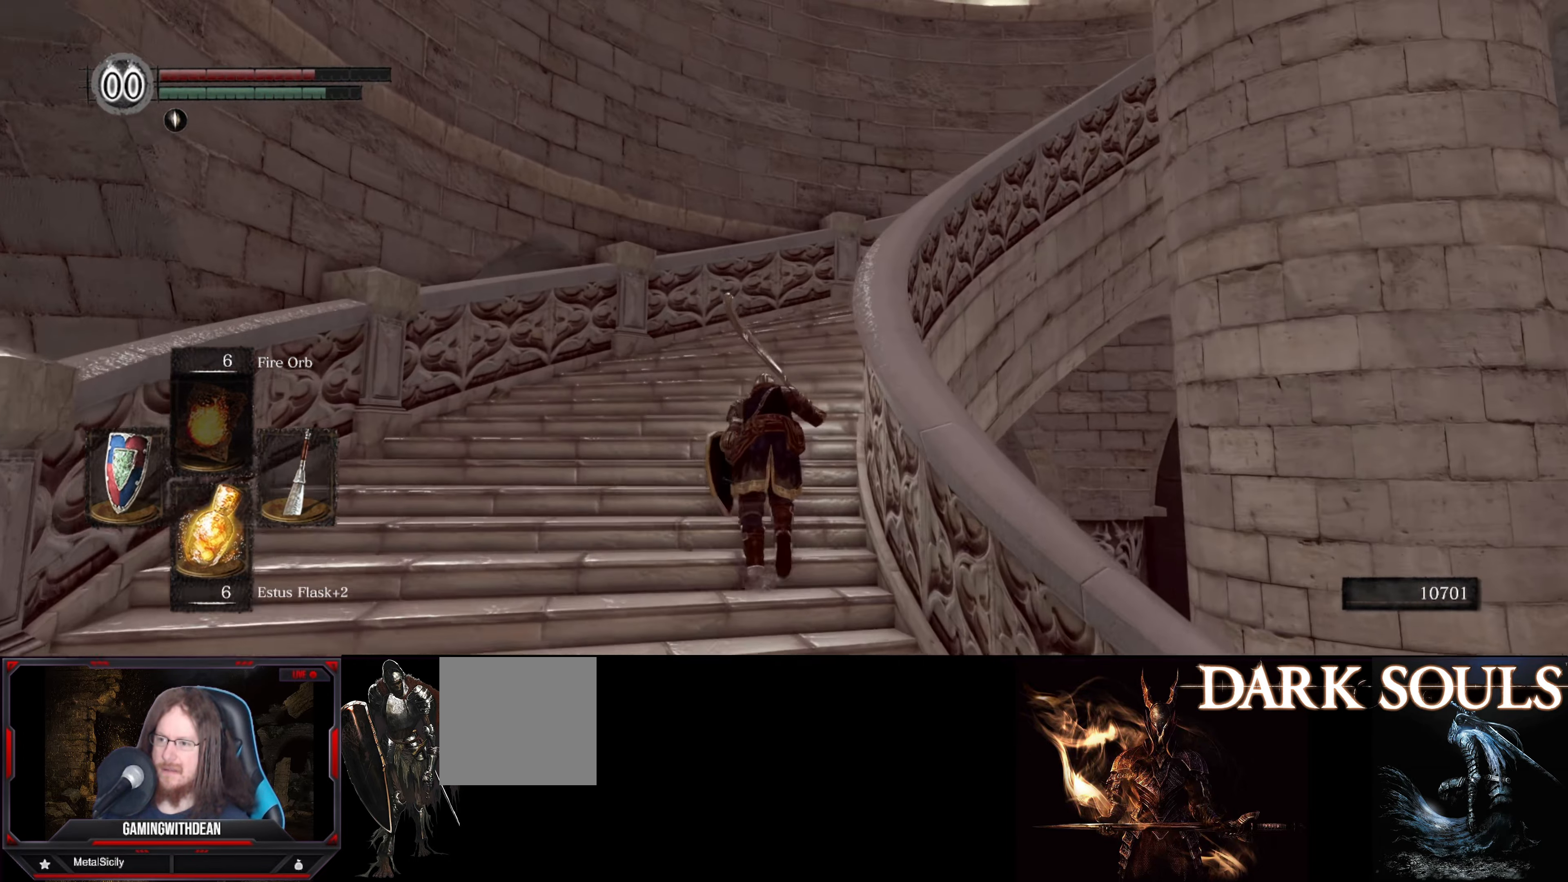
{"buttons": ["B"], "left_stick": "up", "right_stick": "right", "events": [[283, "right_stick", "right"]]}
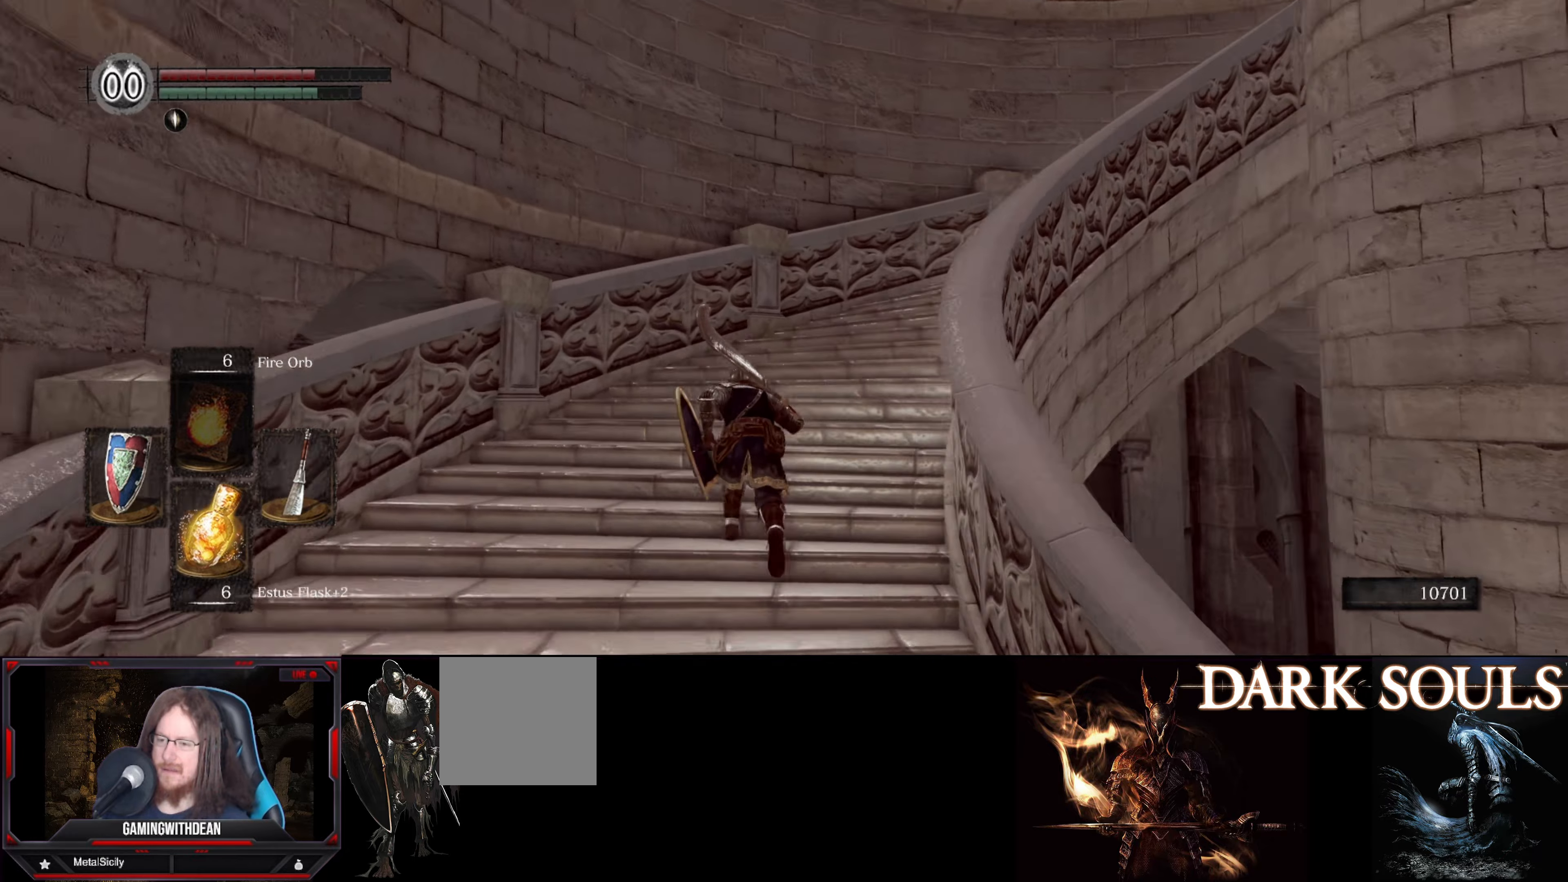
{"buttons": ["B"], "left_stick": "up", "right_stick": "right", "events": []}
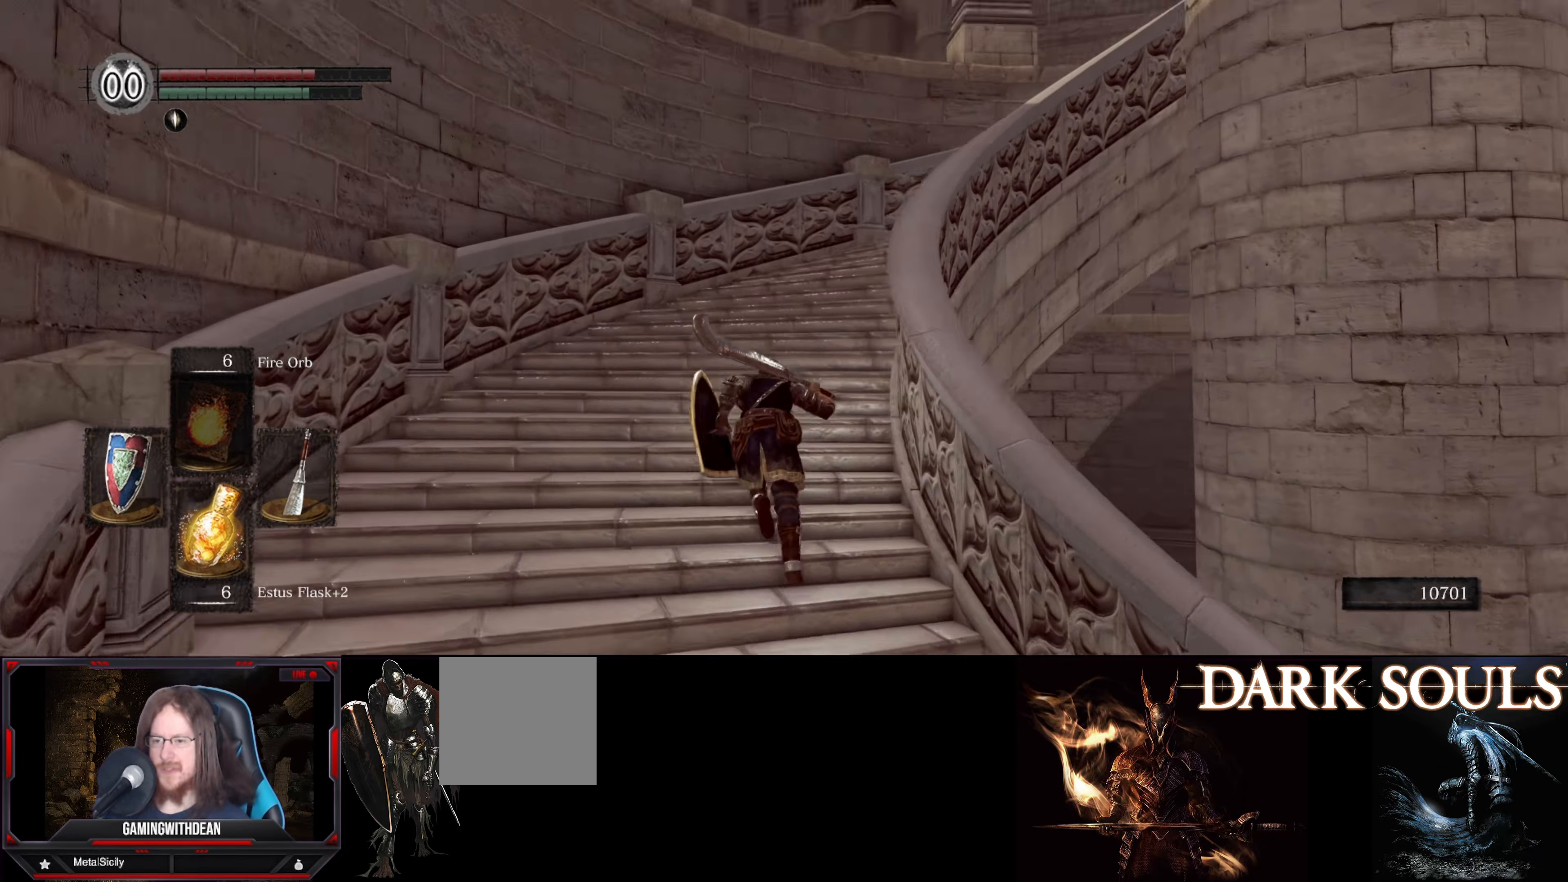
{"buttons": ["B"], "left_stick": "up", "right_stick": "right", "events": [[183, "right_stick", "center"], [300, "right_stick", "right"]]}
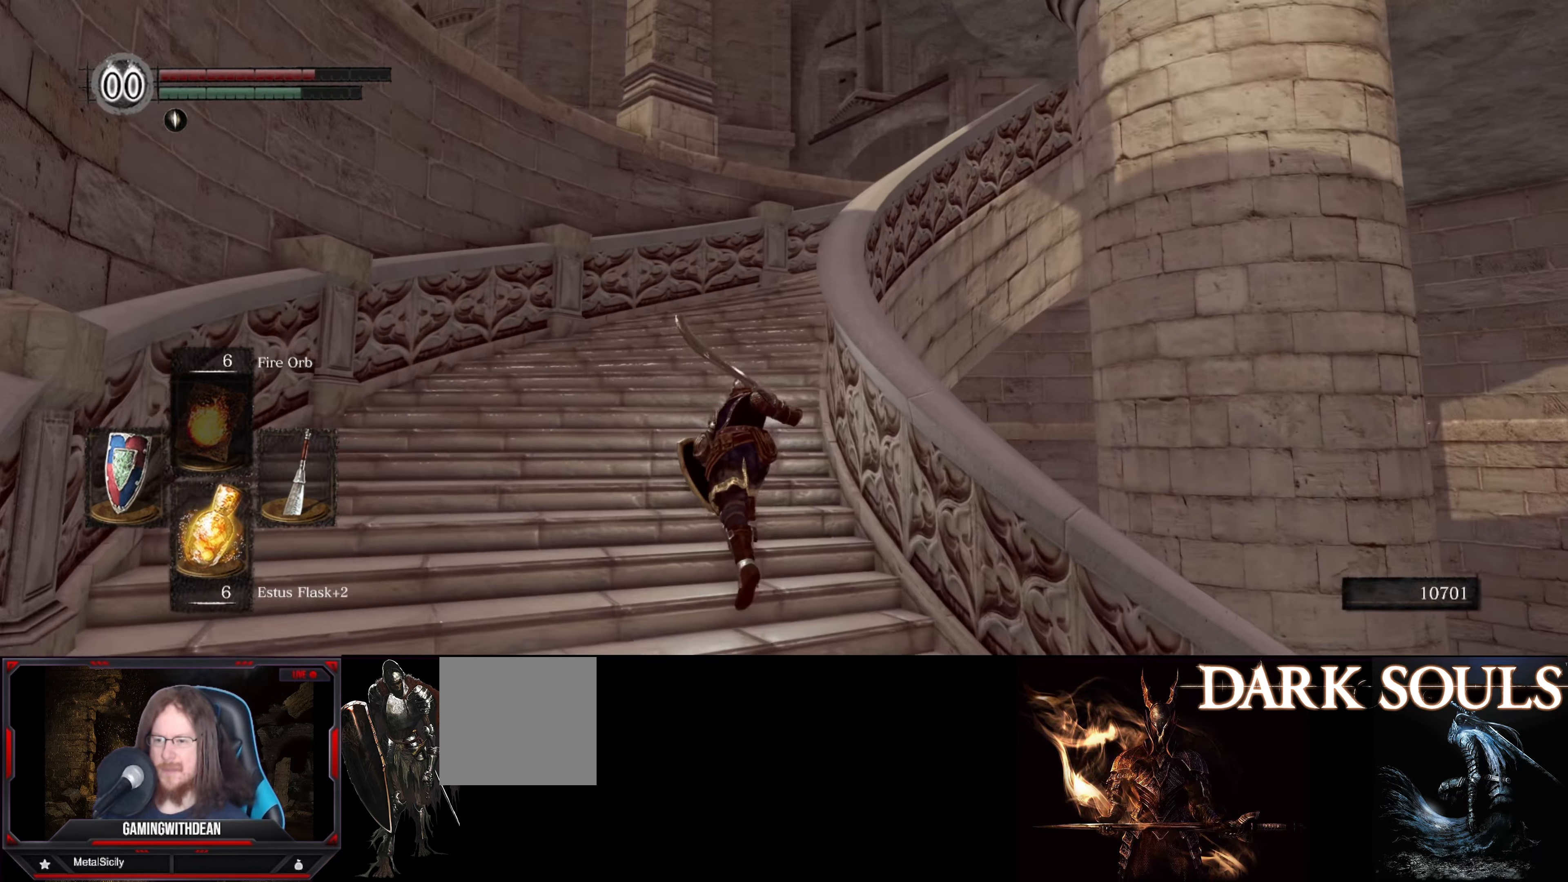
{"buttons": ["B"], "left_stick": "up", "right_stick": "right", "events": [[33, "right_stick", "center"], [166, "right_stick", "right"], [366, "right_stick", "center"], [500, "right_stick", "right"]]}
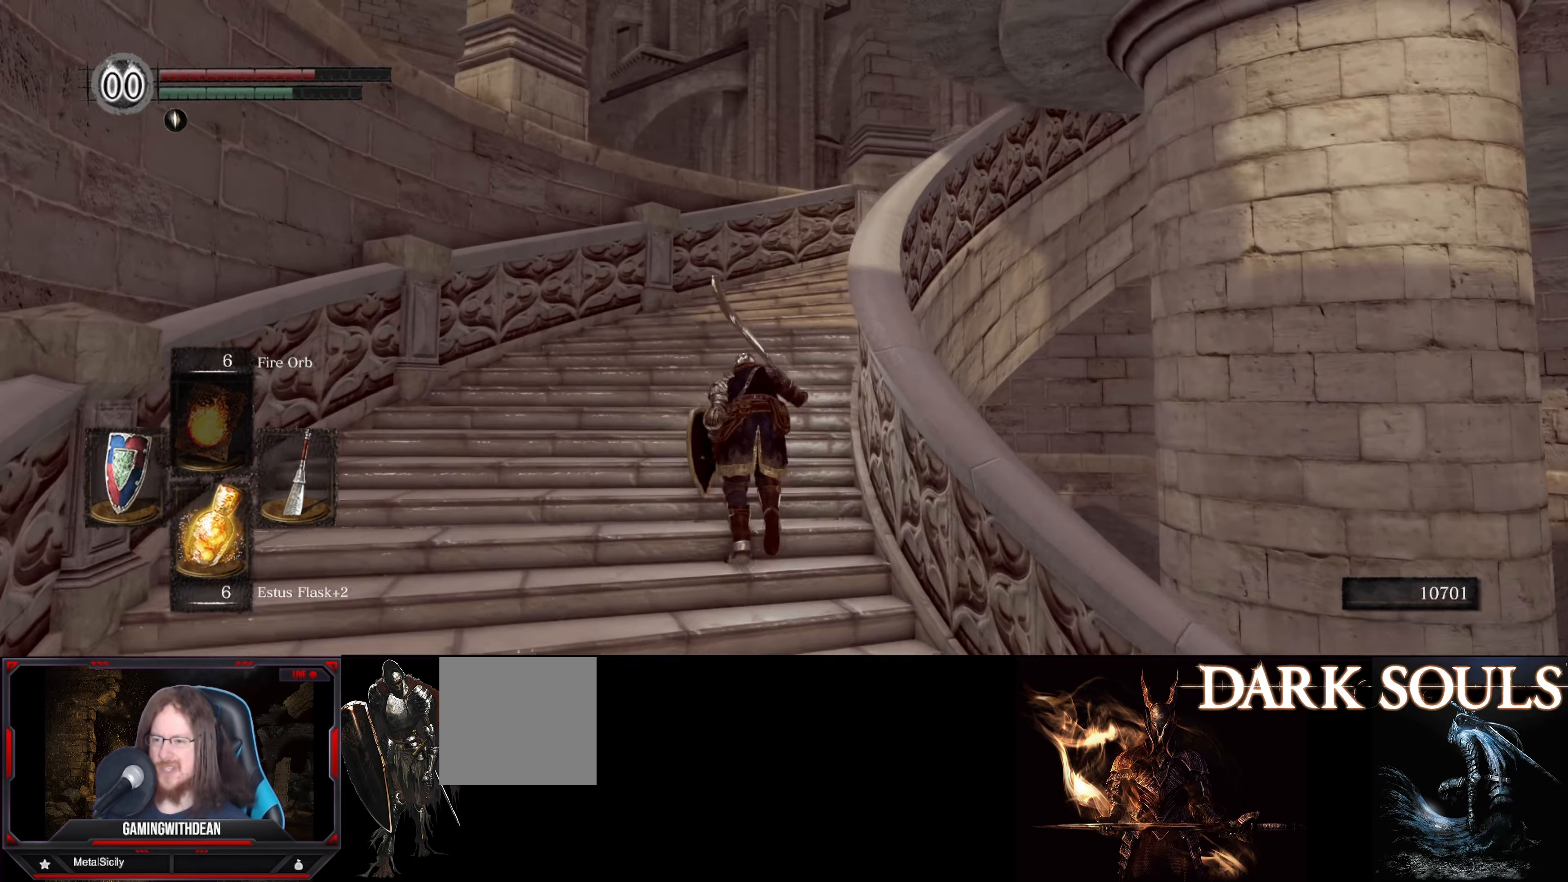
{"buttons": ["B"], "left_stick": "up", "right_stick": "right", "events": [[150, "right_stick", "down-right"], [333, "right_stick", "center"], [433, "right_stick", "right"]]}
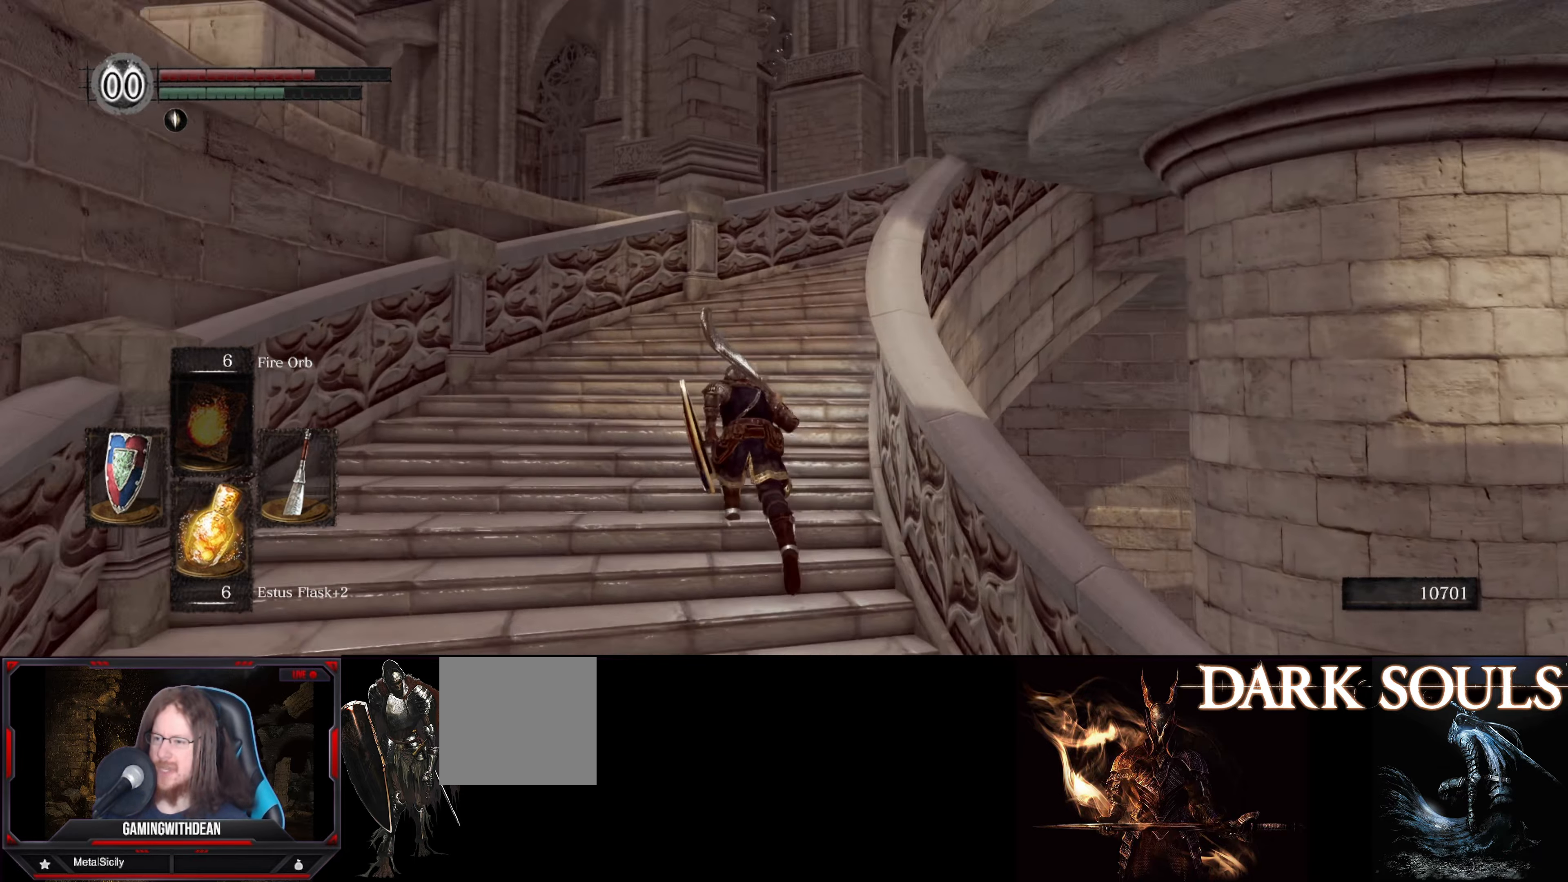
{"buttons": ["B"], "left_stick": "up", "right_stick": "right", "events": [[166, "right_stick", "center"], [266, "right_stick", "right"]]}
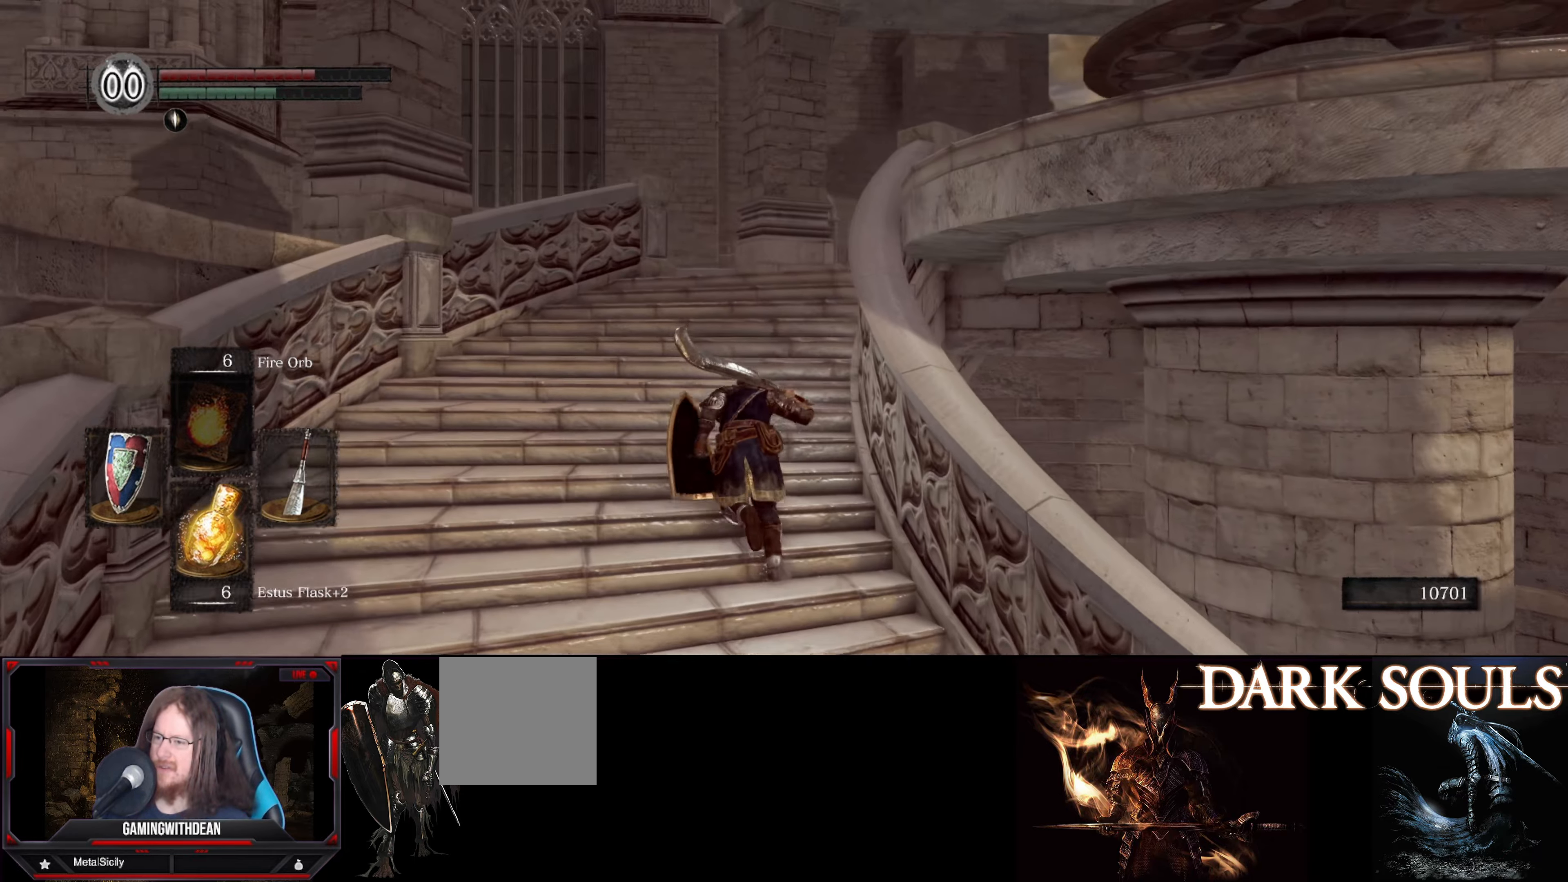
{"buttons": ["B"], "left_stick": "up", "right_stick": "center", "events": [[16, "right_stick", "center"], [266, "right_stick", "down-right"], [450, "right_stick", "center"]]}
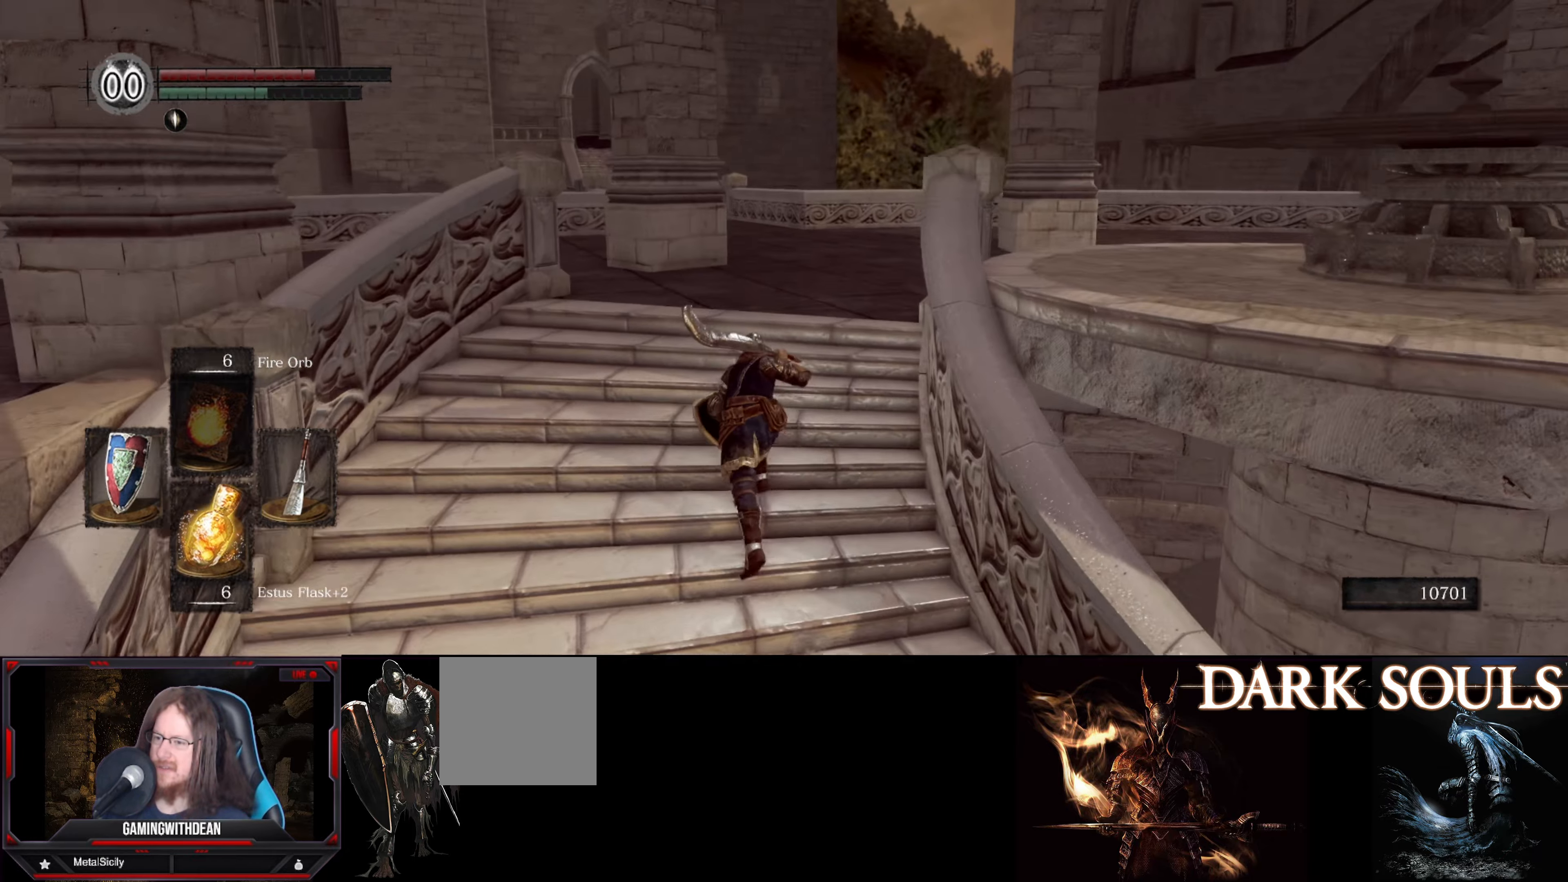
{"buttons": ["B"], "left_stick": "up", "right_stick": "left", "events": [[500, "right_stick", "left"]]}
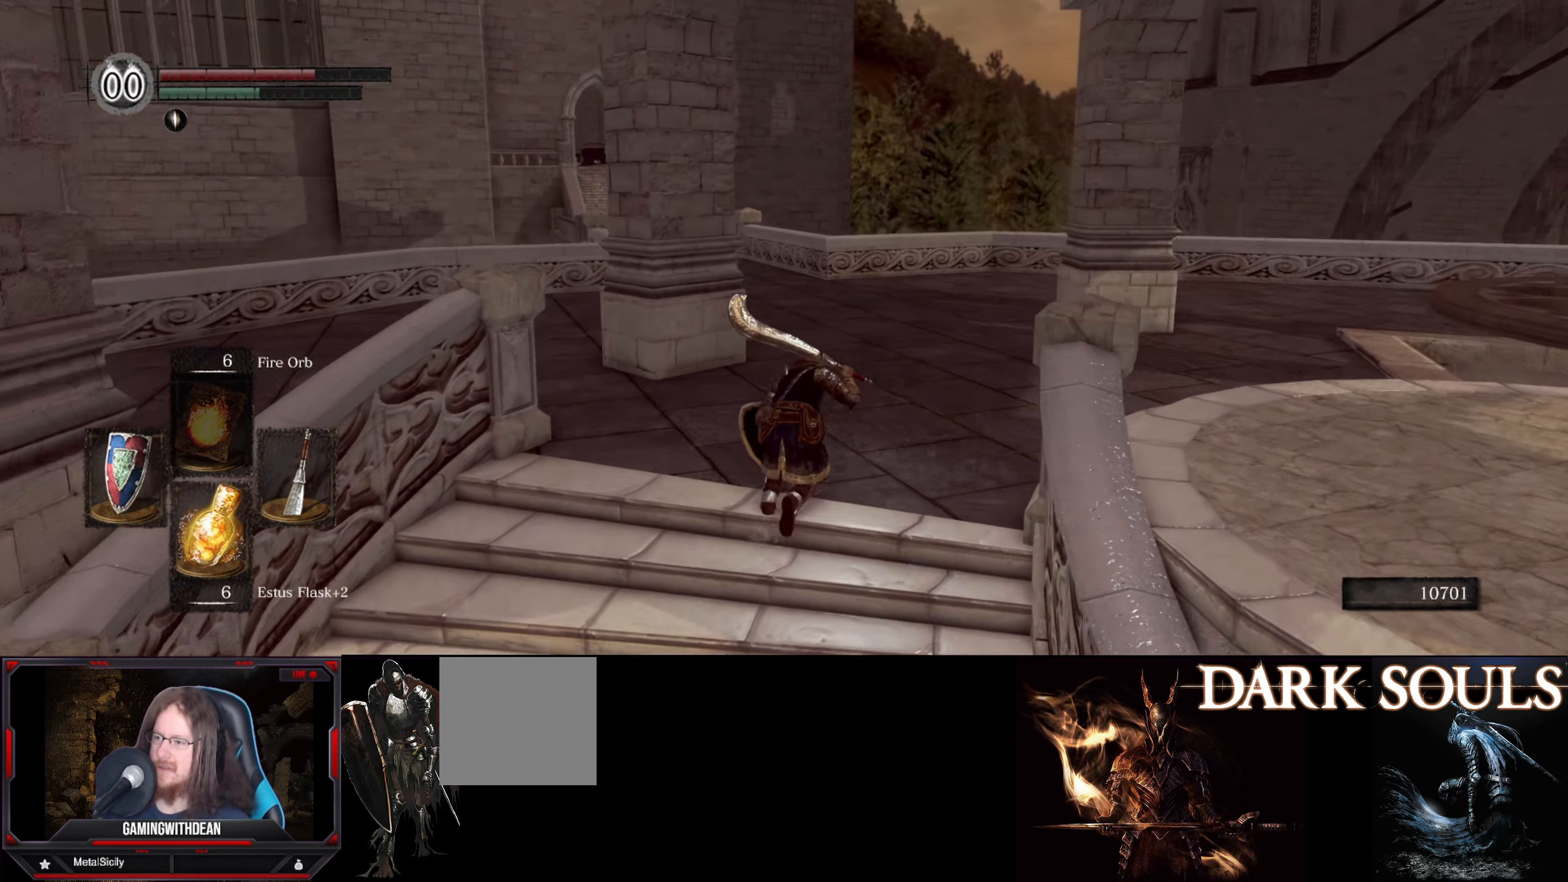
{"buttons": ["B"], "left_stick": "up", "right_stick": "left", "events": []}
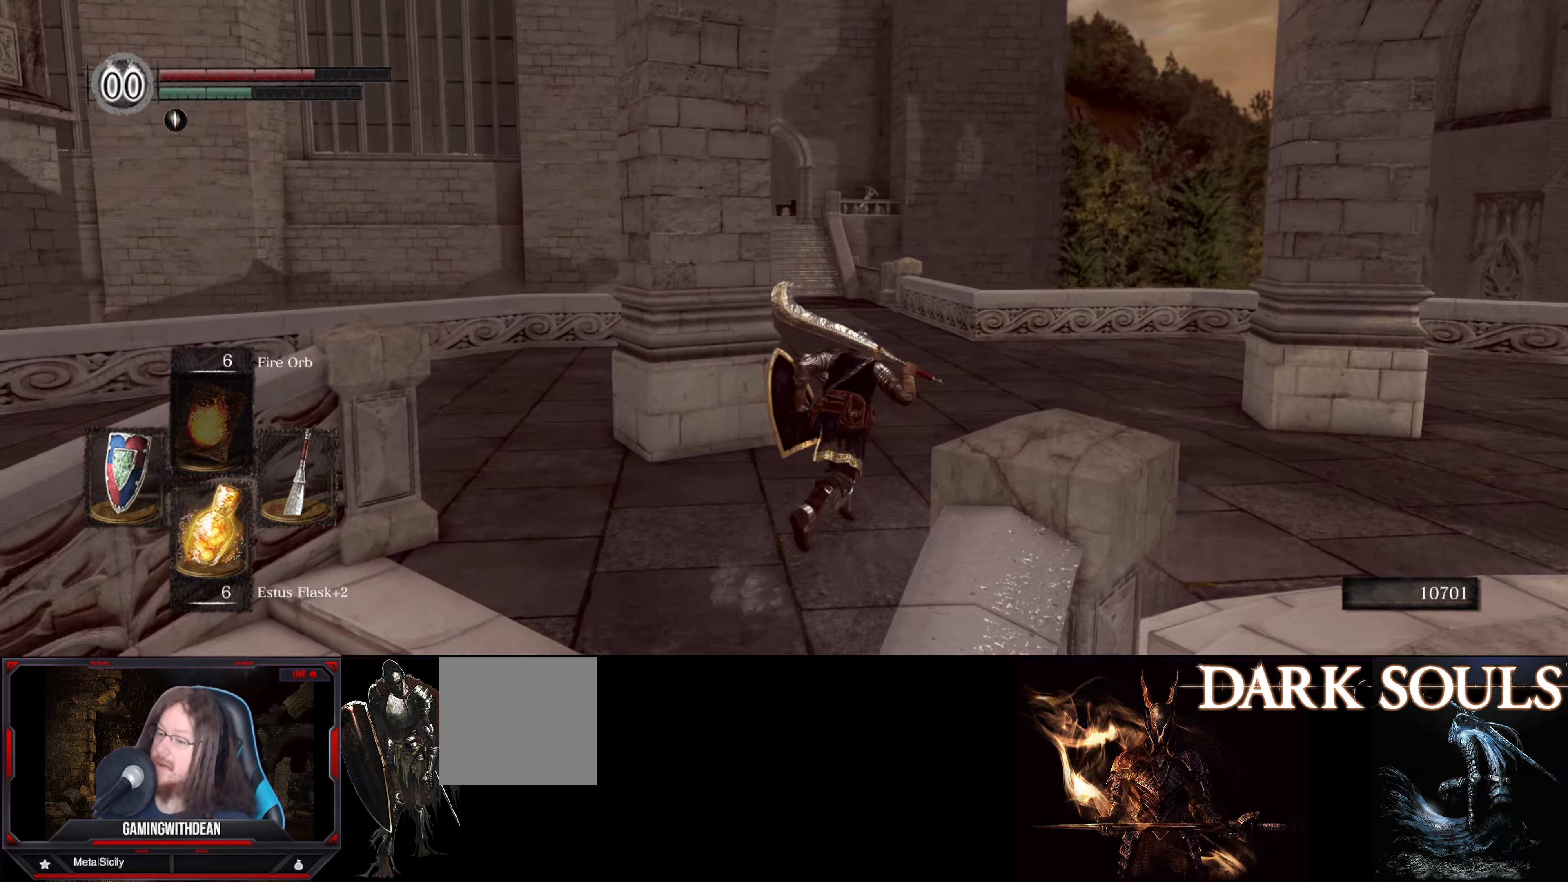
{"buttons": ["B"], "left_stick": "up", "right_stick": "center", "events": [[233, "right_stick", "center"]]}
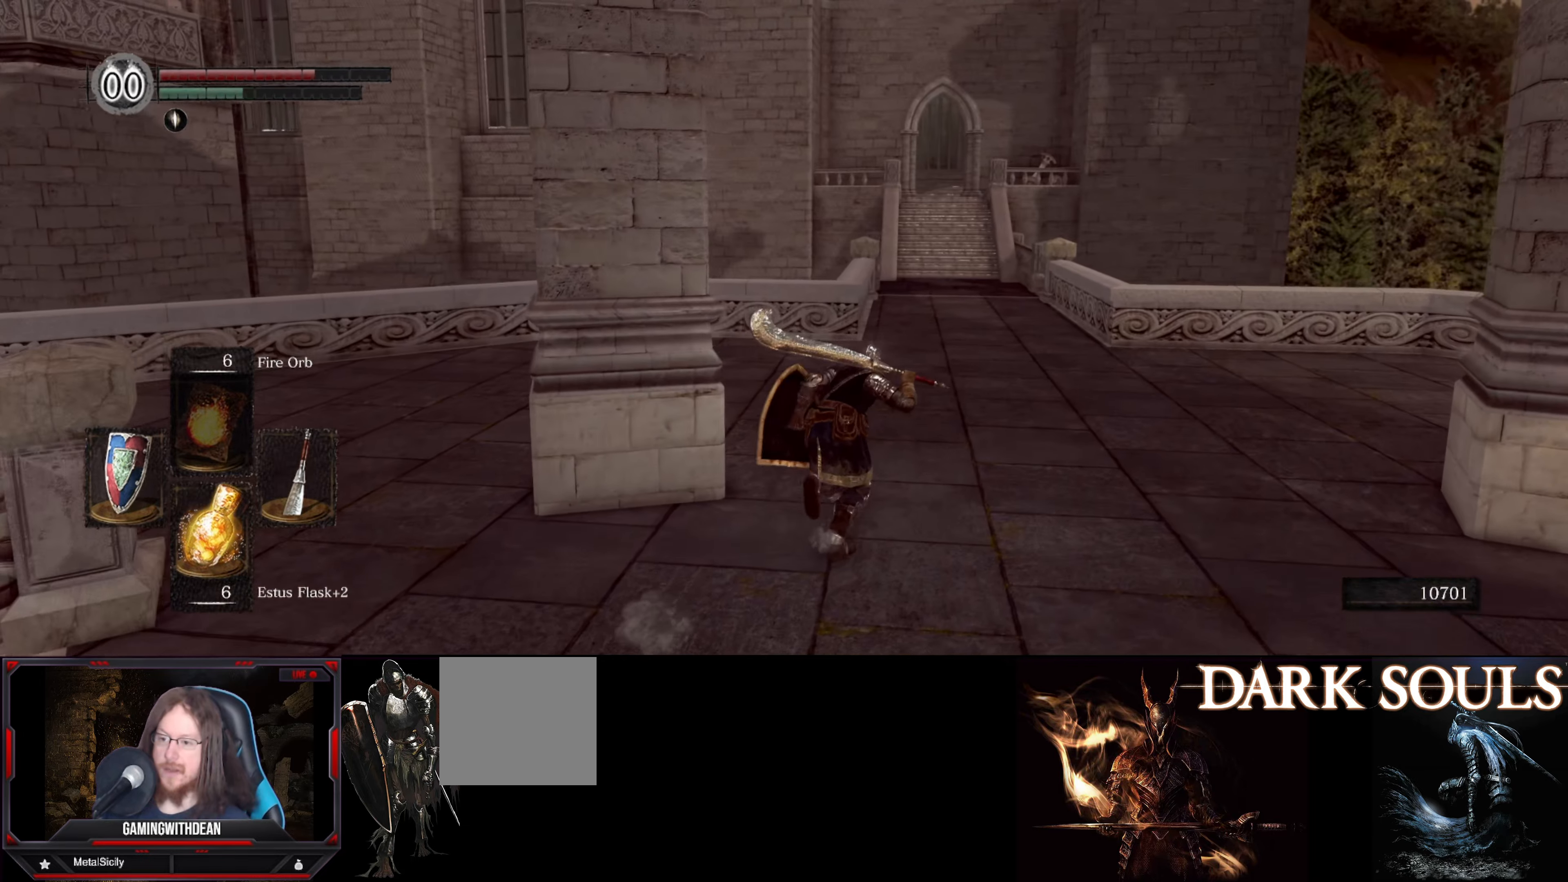
{"buttons": ["B"], "left_stick": "up", "right_stick": "center", "events": []}
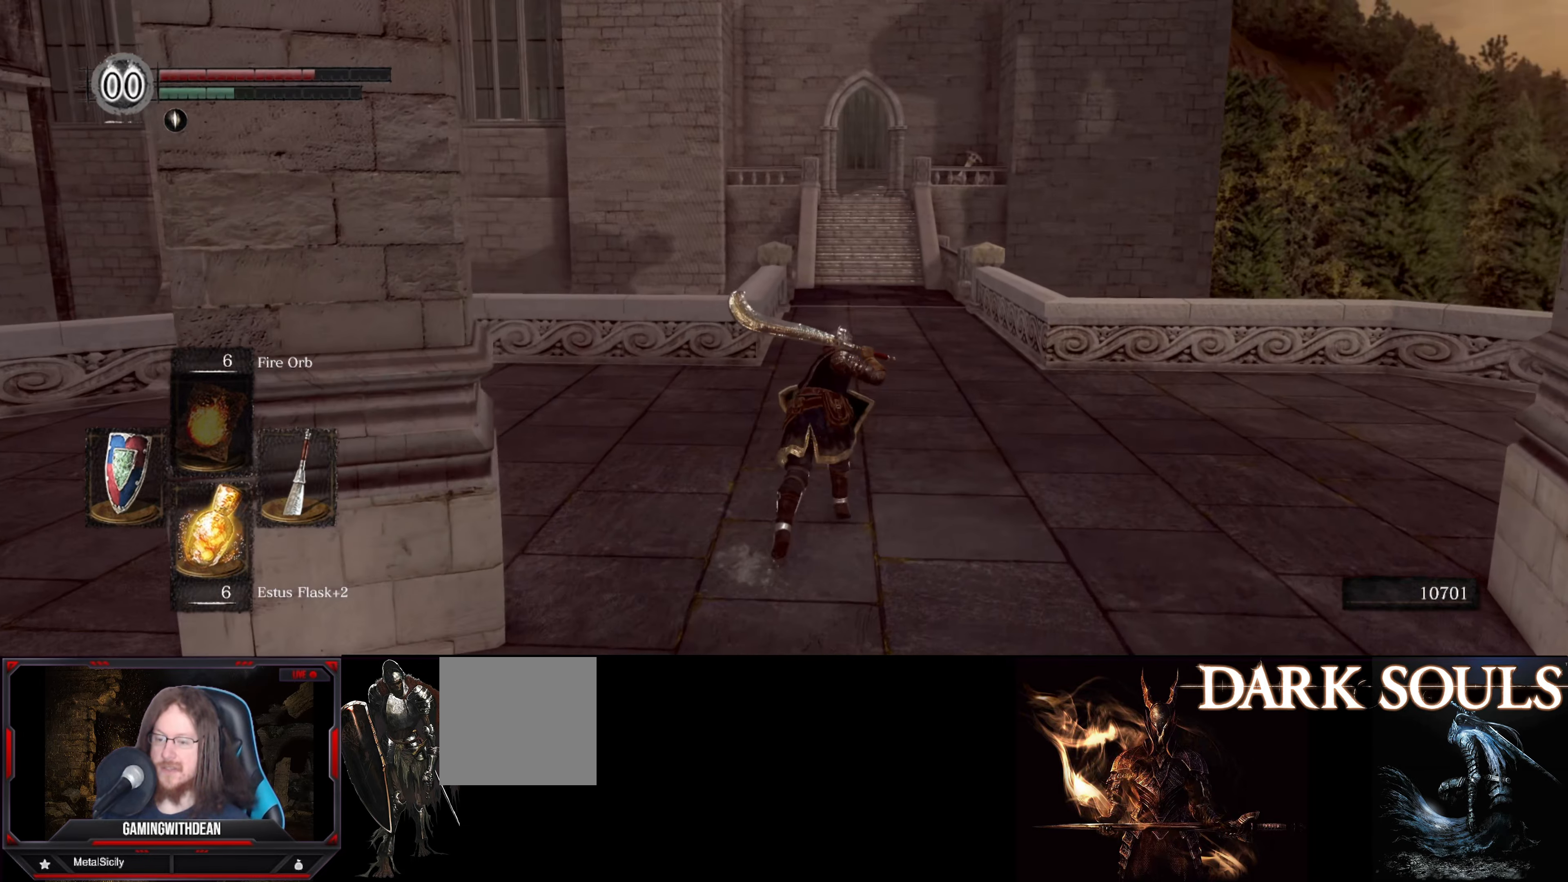
{"buttons": [], "left_stick": "up", "right_stick": "center", "events": [[33, "B", "up"]]}
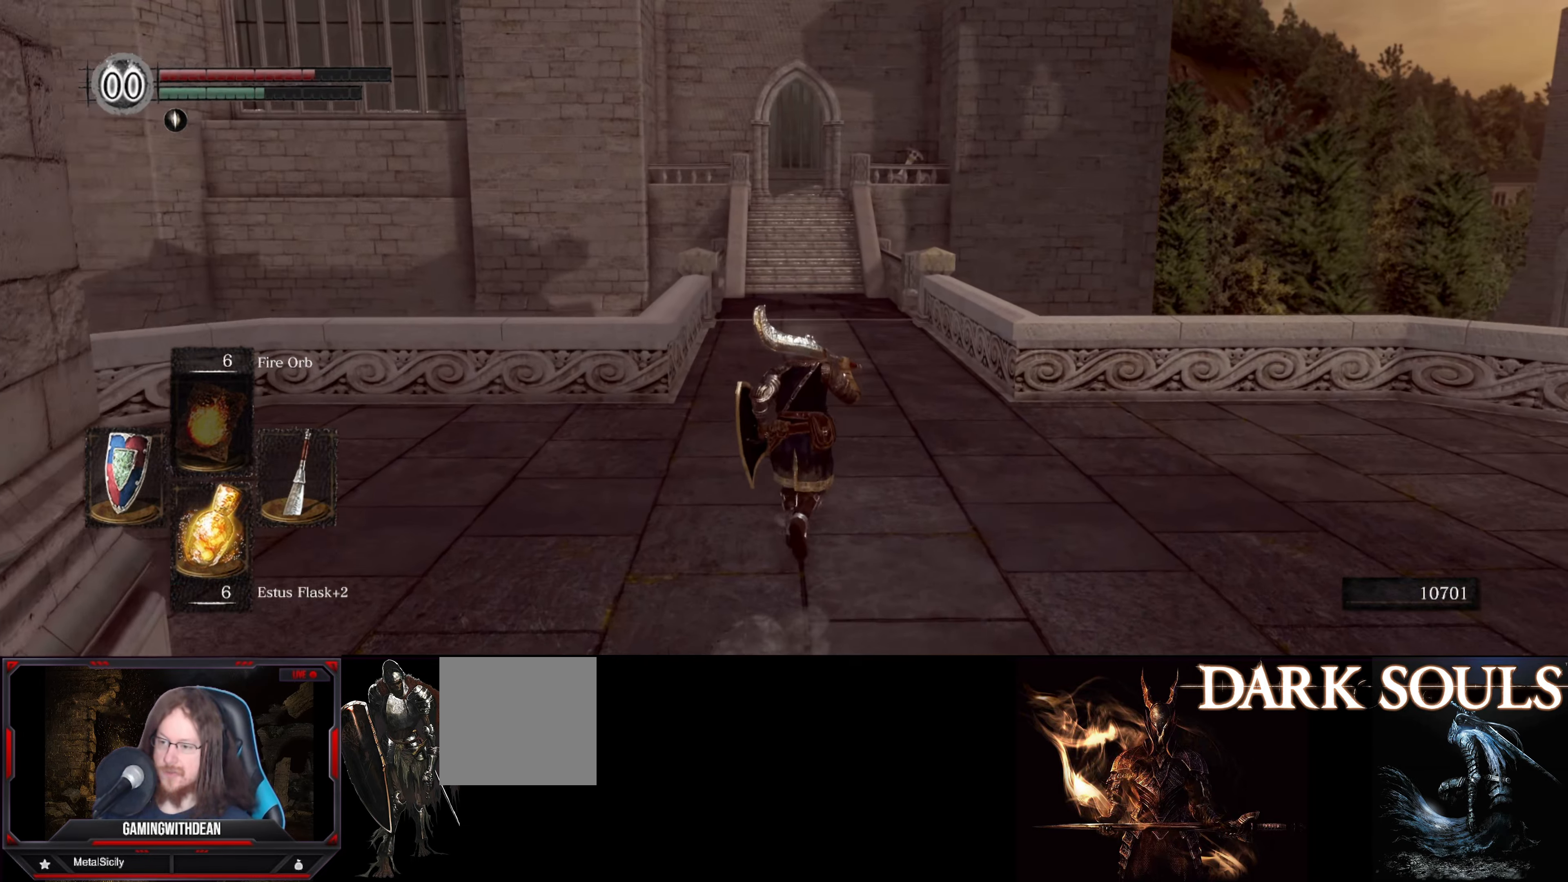
{"buttons": [], "left_stick": "up", "right_stick": "center", "events": []}
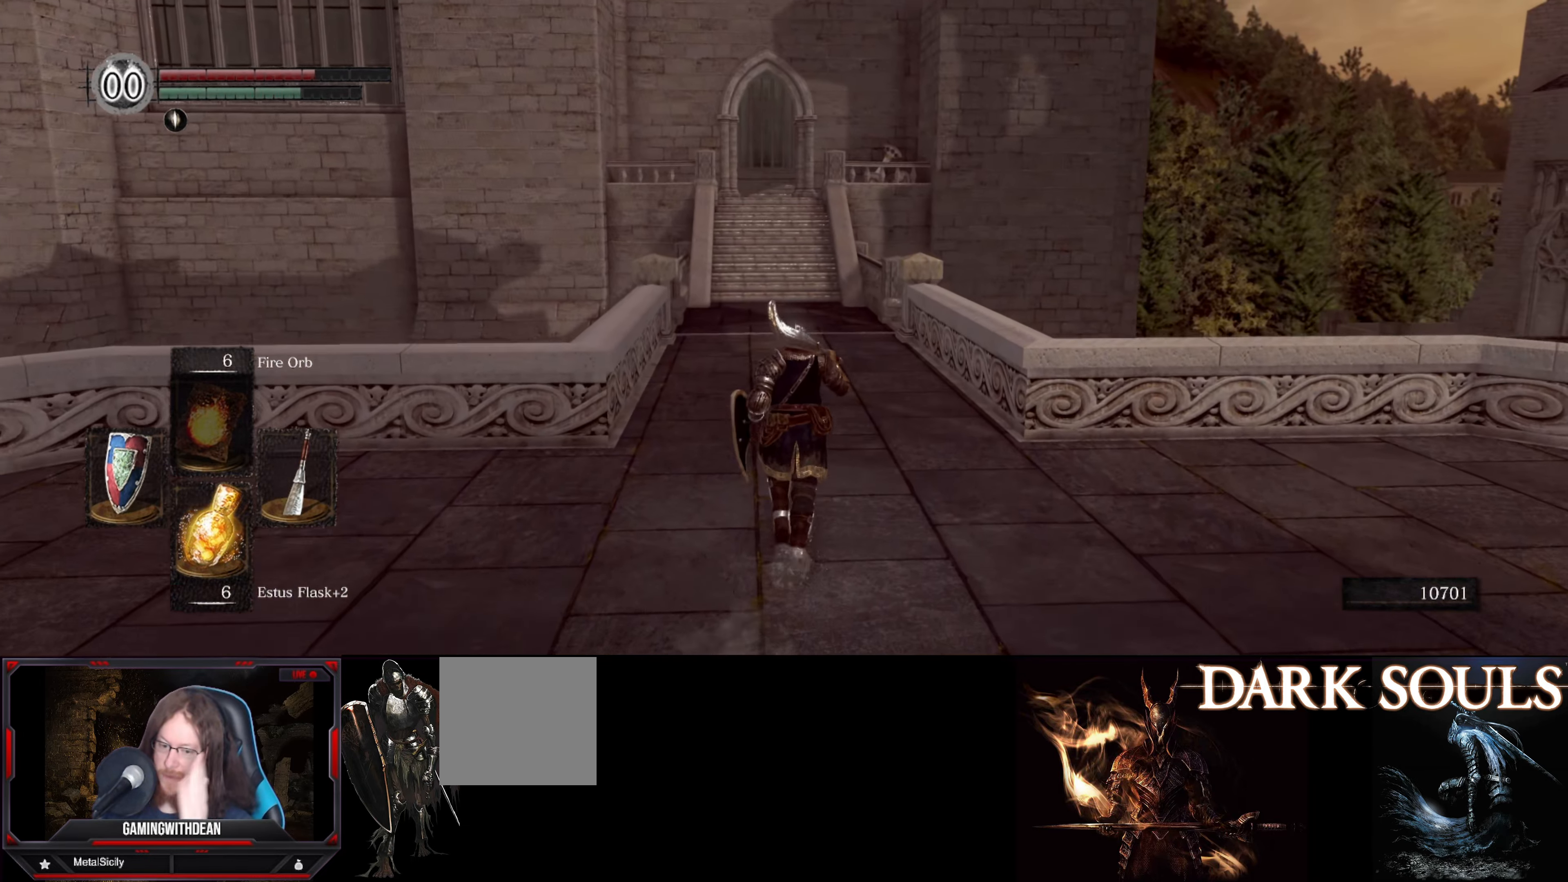
{"buttons": [], "left_stick": "up", "right_stick": "center", "events": []}
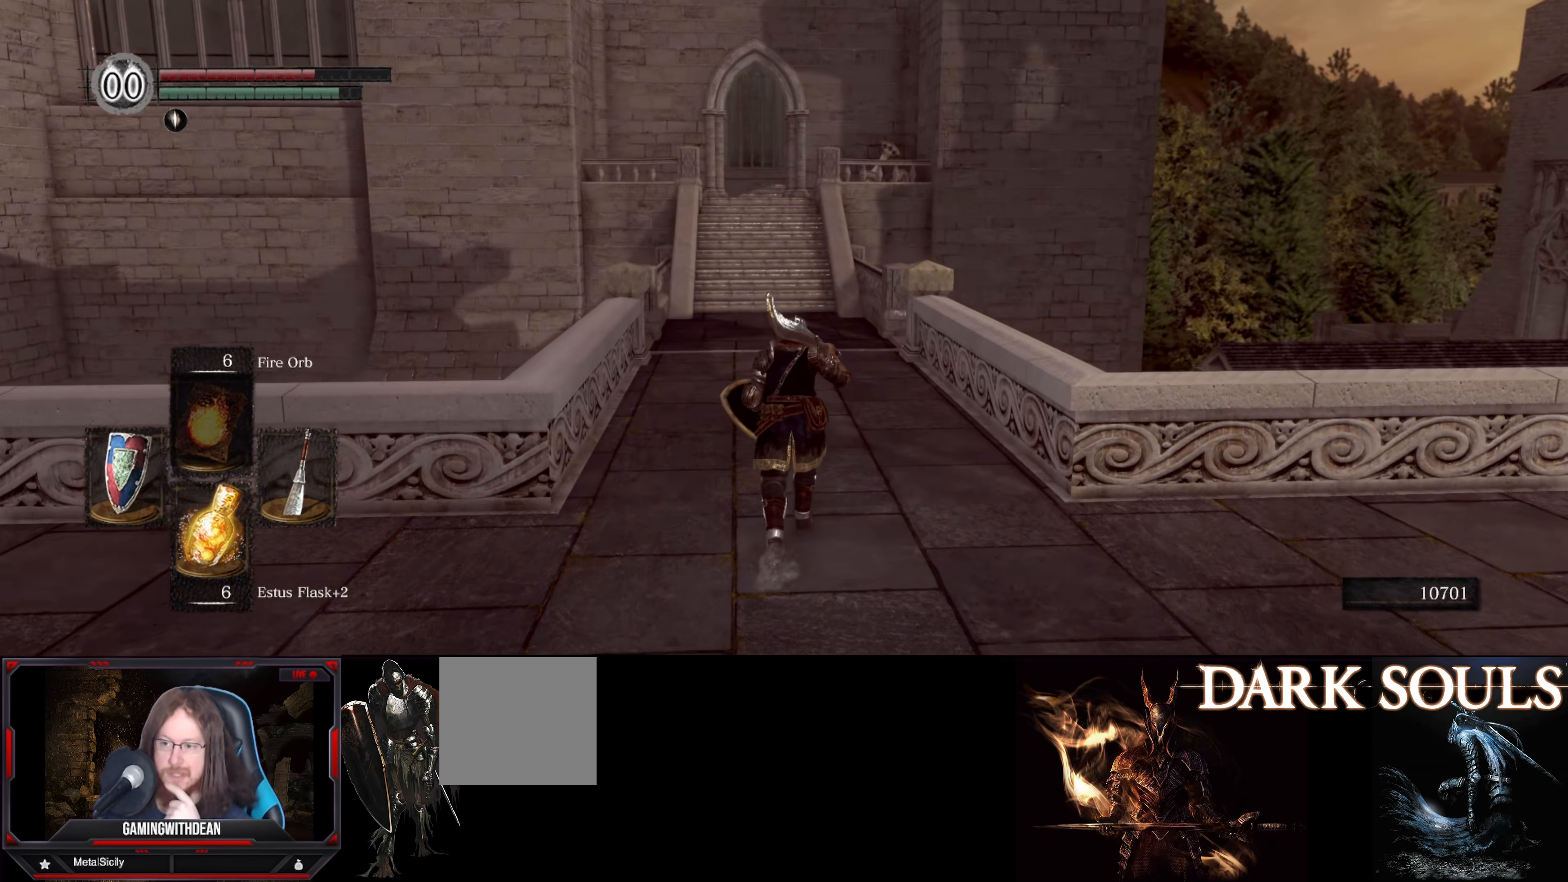
{"buttons": [], "left_stick": "up", "right_stick": "center", "events": []}
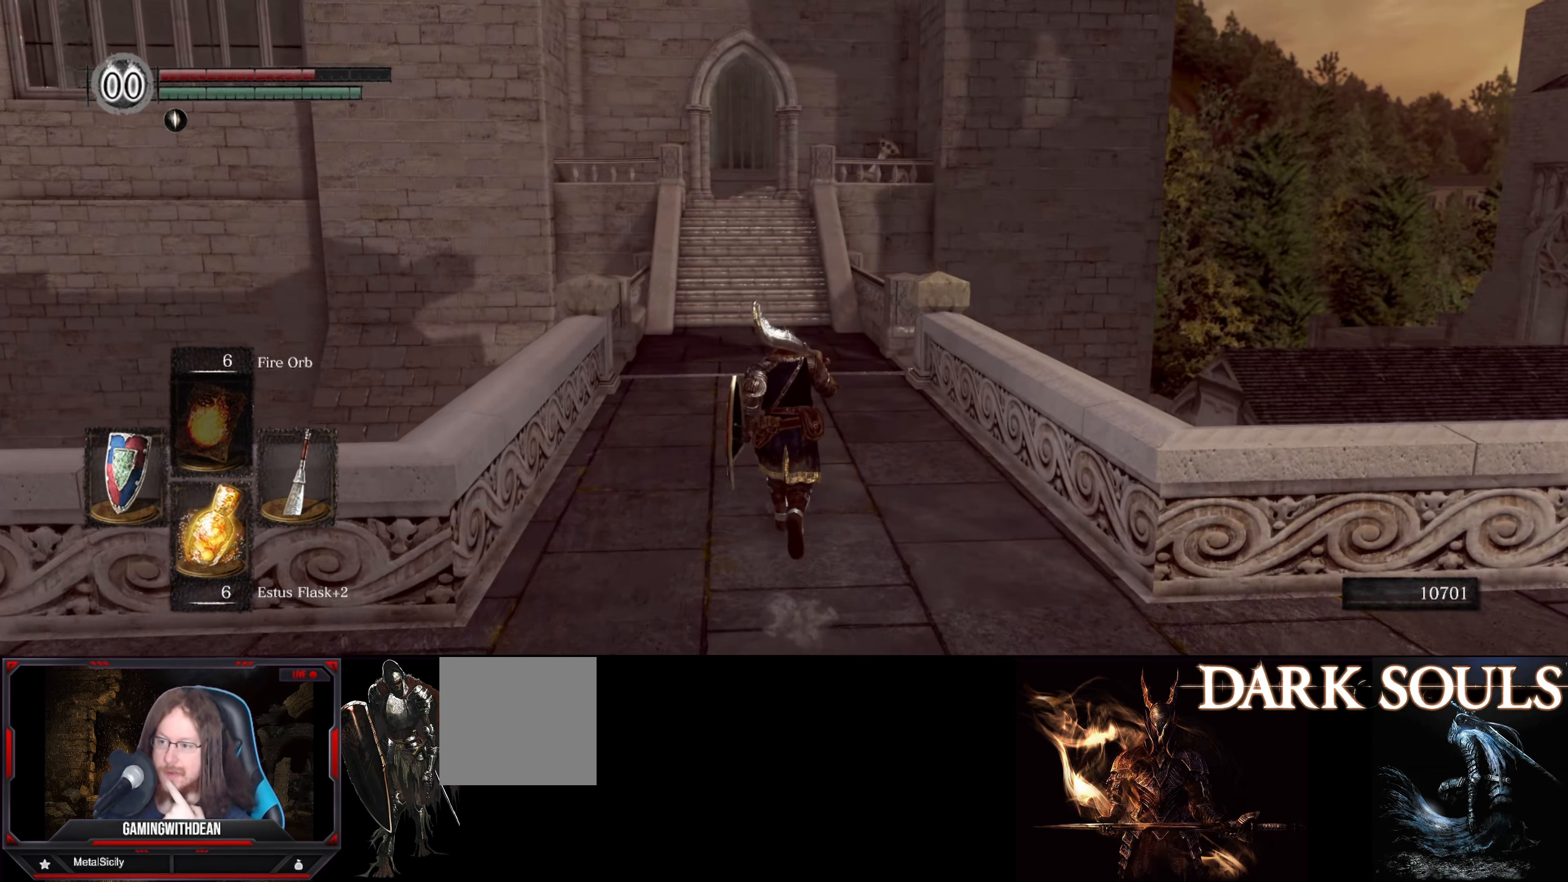
{"buttons": [], "left_stick": "up", "right_stick": "center", "events": []}
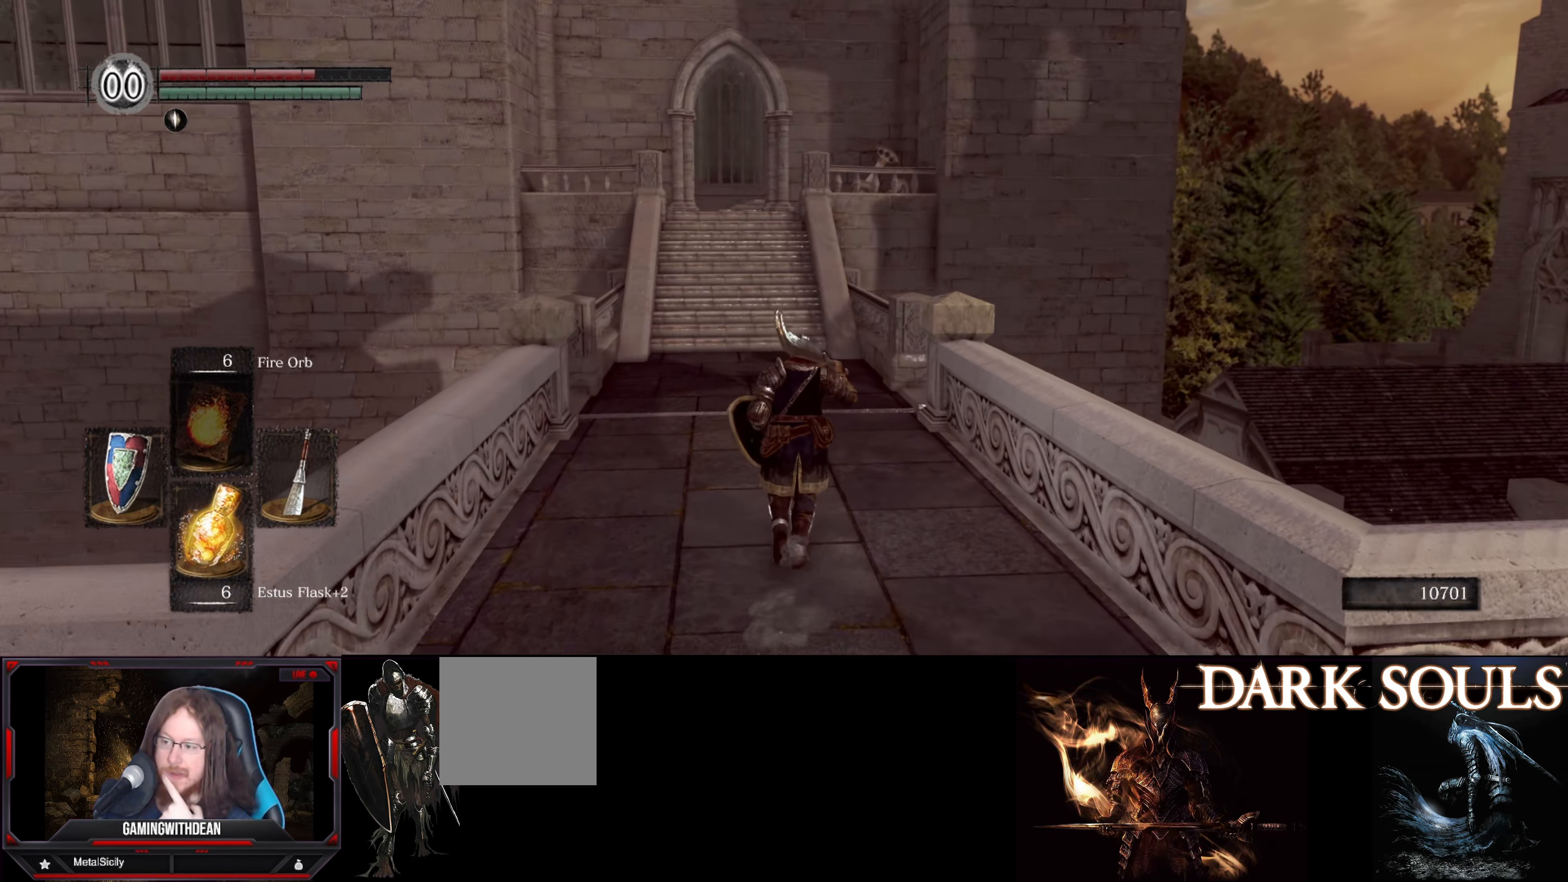
{"buttons": [], "left_stick": "up", "right_stick": "center", "events": []}
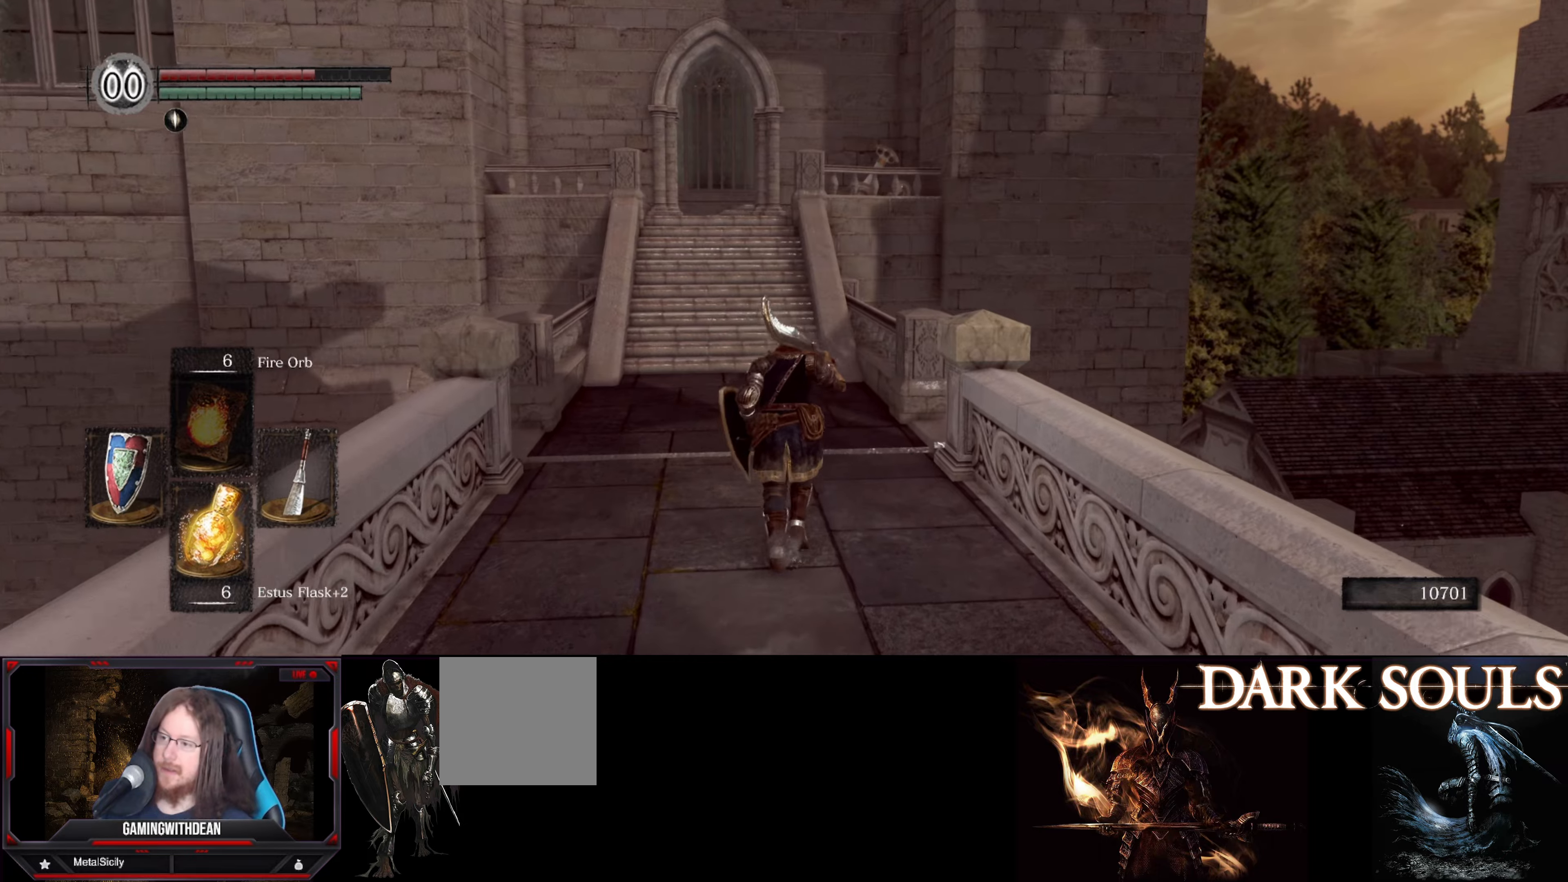
{"buttons": [], "left_stick": "up", "right_stick": "left", "events": [[467, "right_stick", "left"]]}
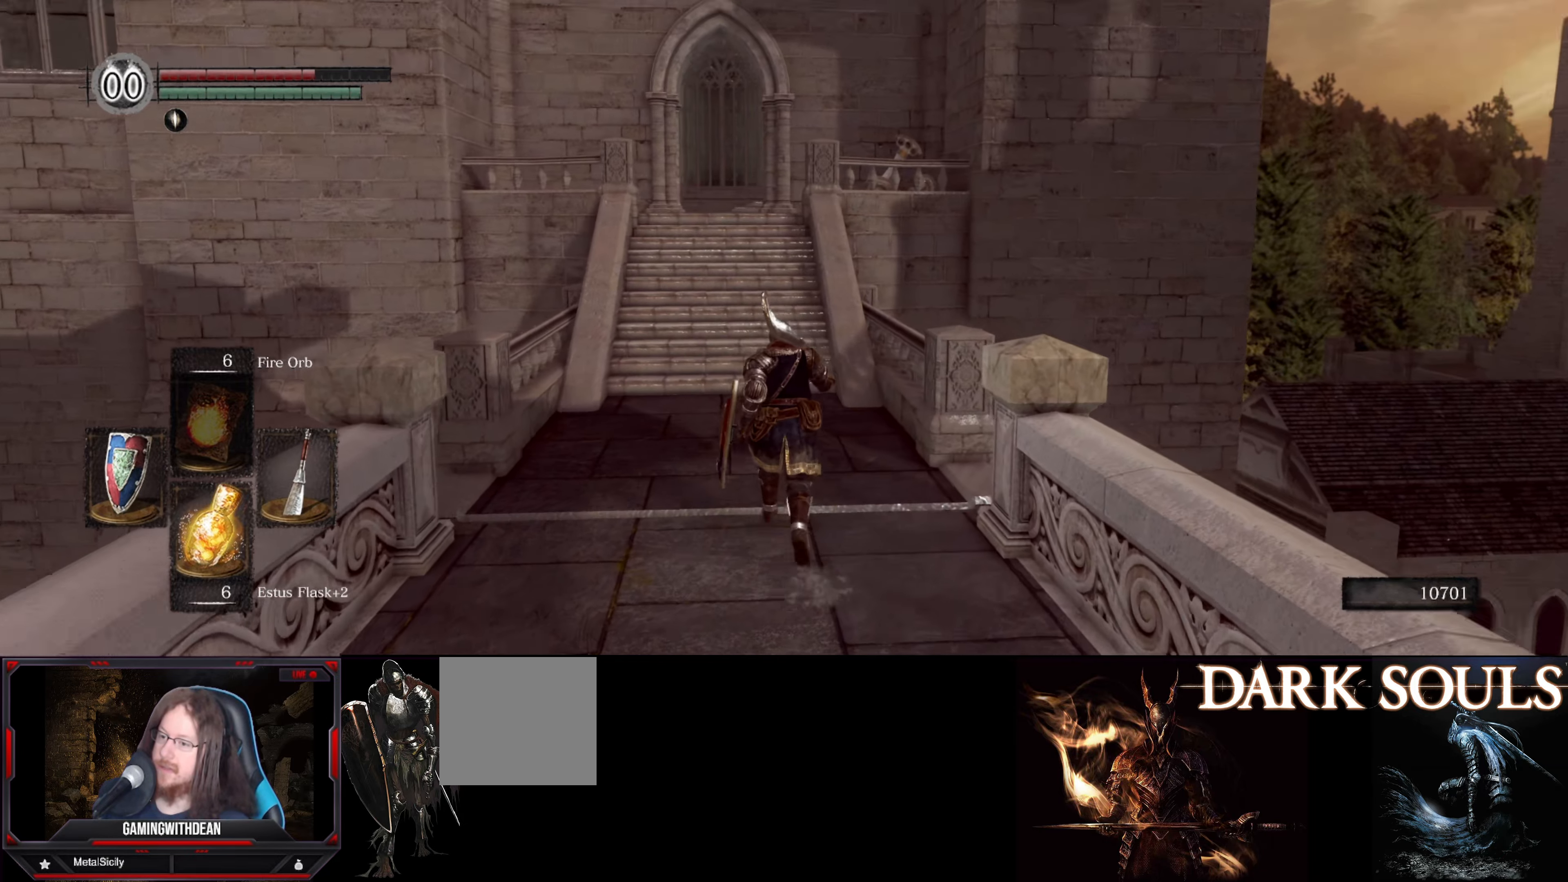
{"buttons": ["B"], "left_stick": "up", "right_stick": "center", "events": [[100, "right_stick", "center"], [184, "B", "down"]]}
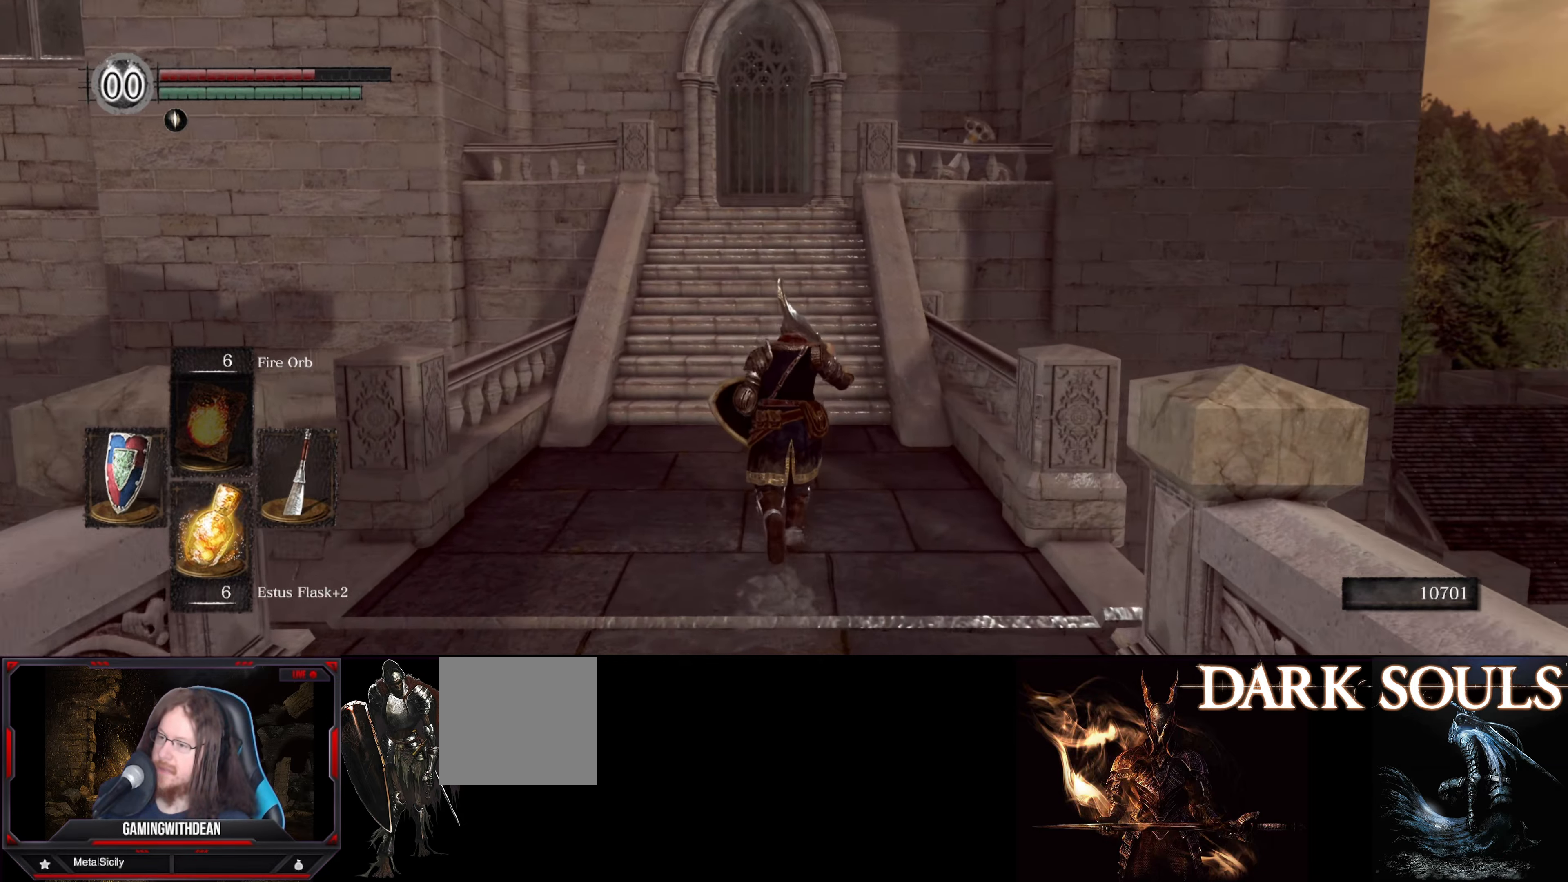
{"buttons": ["B"], "left_stick": "up", "right_stick": "center", "events": [[334, "right_stick", "down-left"], [450, "right_stick", "center"]]}
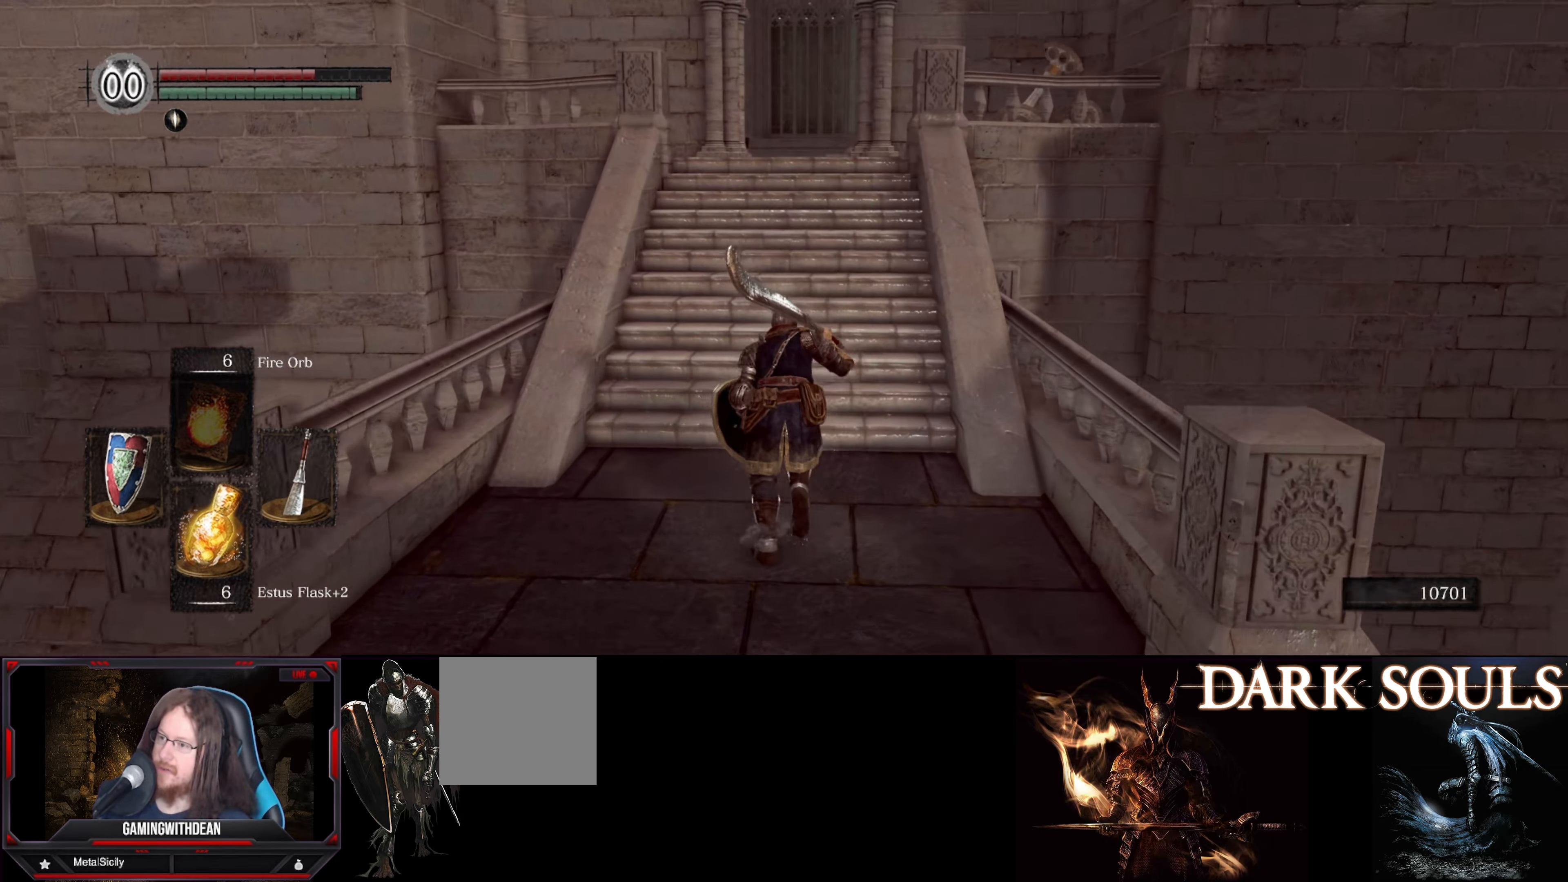
{"buttons": ["B"], "left_stick": "up", "right_stick": "center", "events": []}
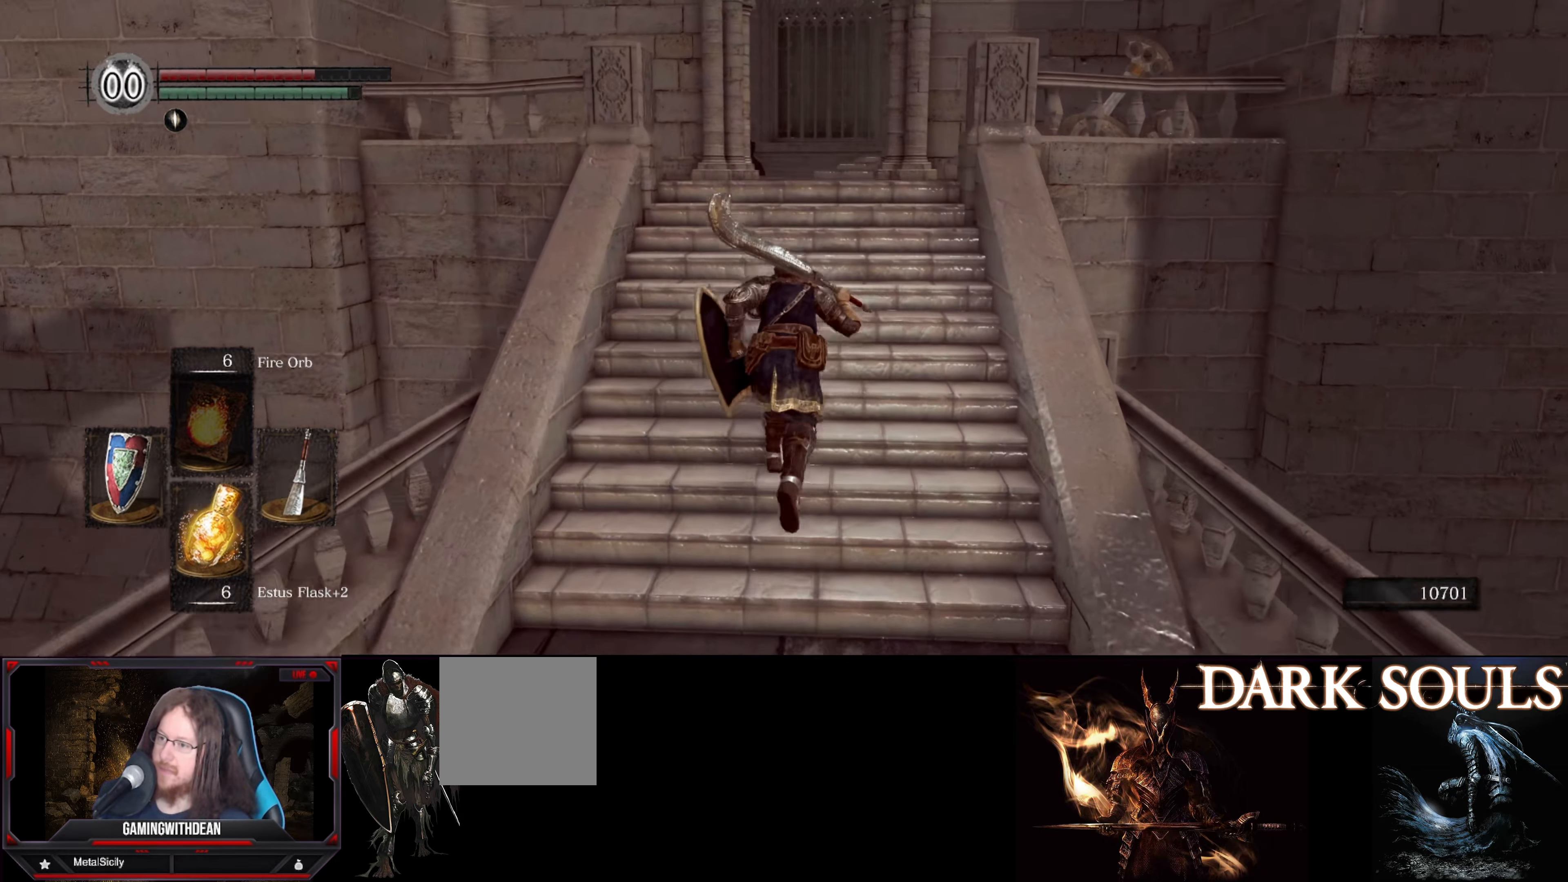
{"buttons": ["B"], "left_stick": "up", "right_stick": "center", "events": [[34, "right_stick", "down"], [100, "right_stick", "down-left"], [250, "right_stick", "center"]]}
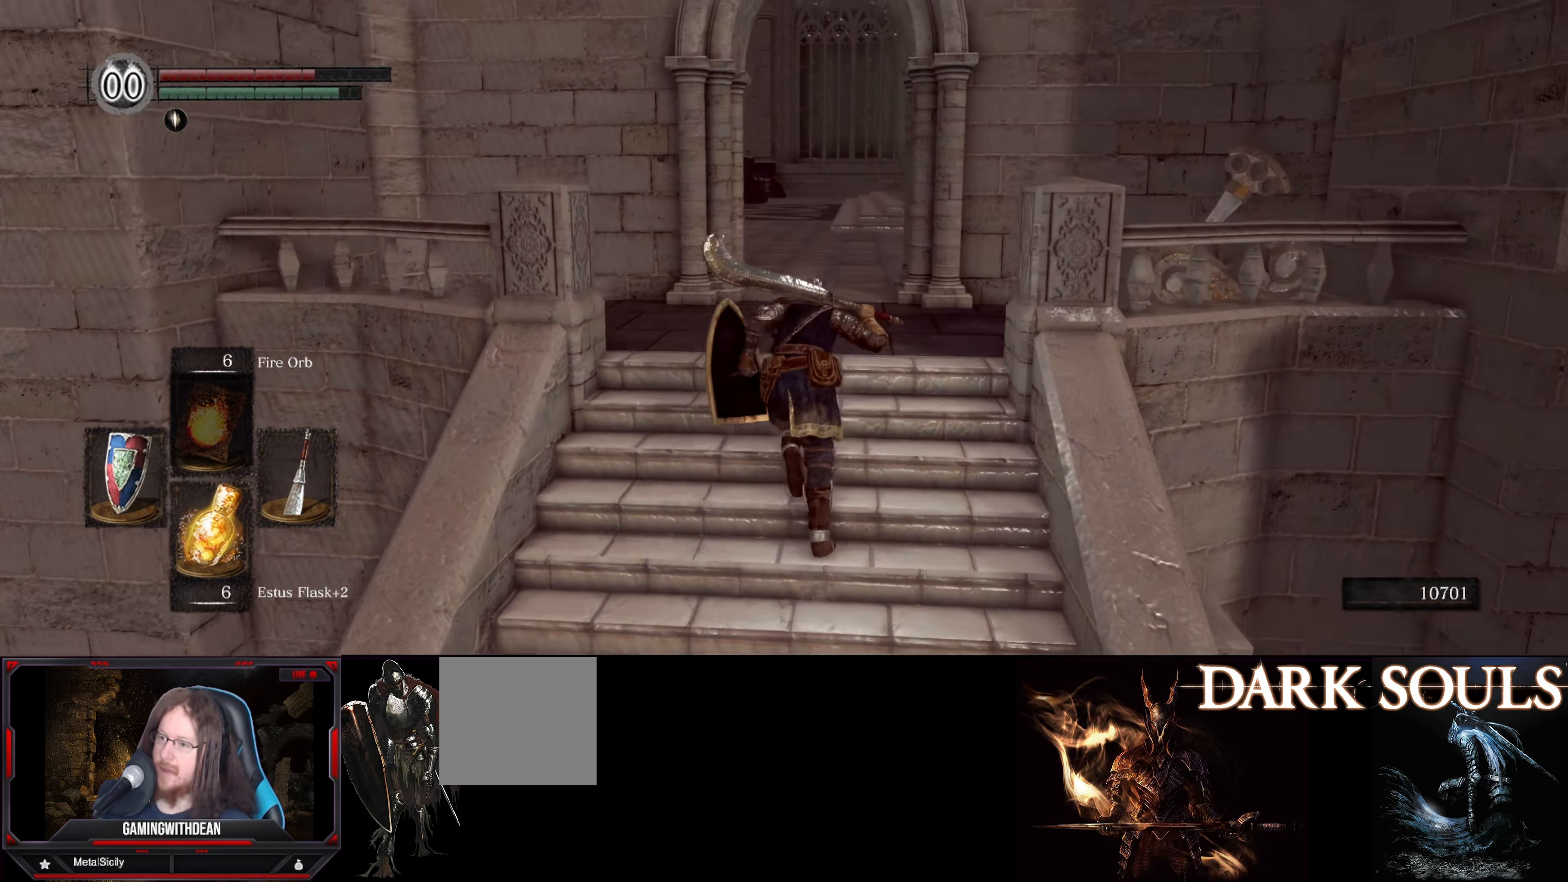
{"buttons": [], "left_stick": "up", "right_stick": "center", "events": [[200, "B", "up"]]}
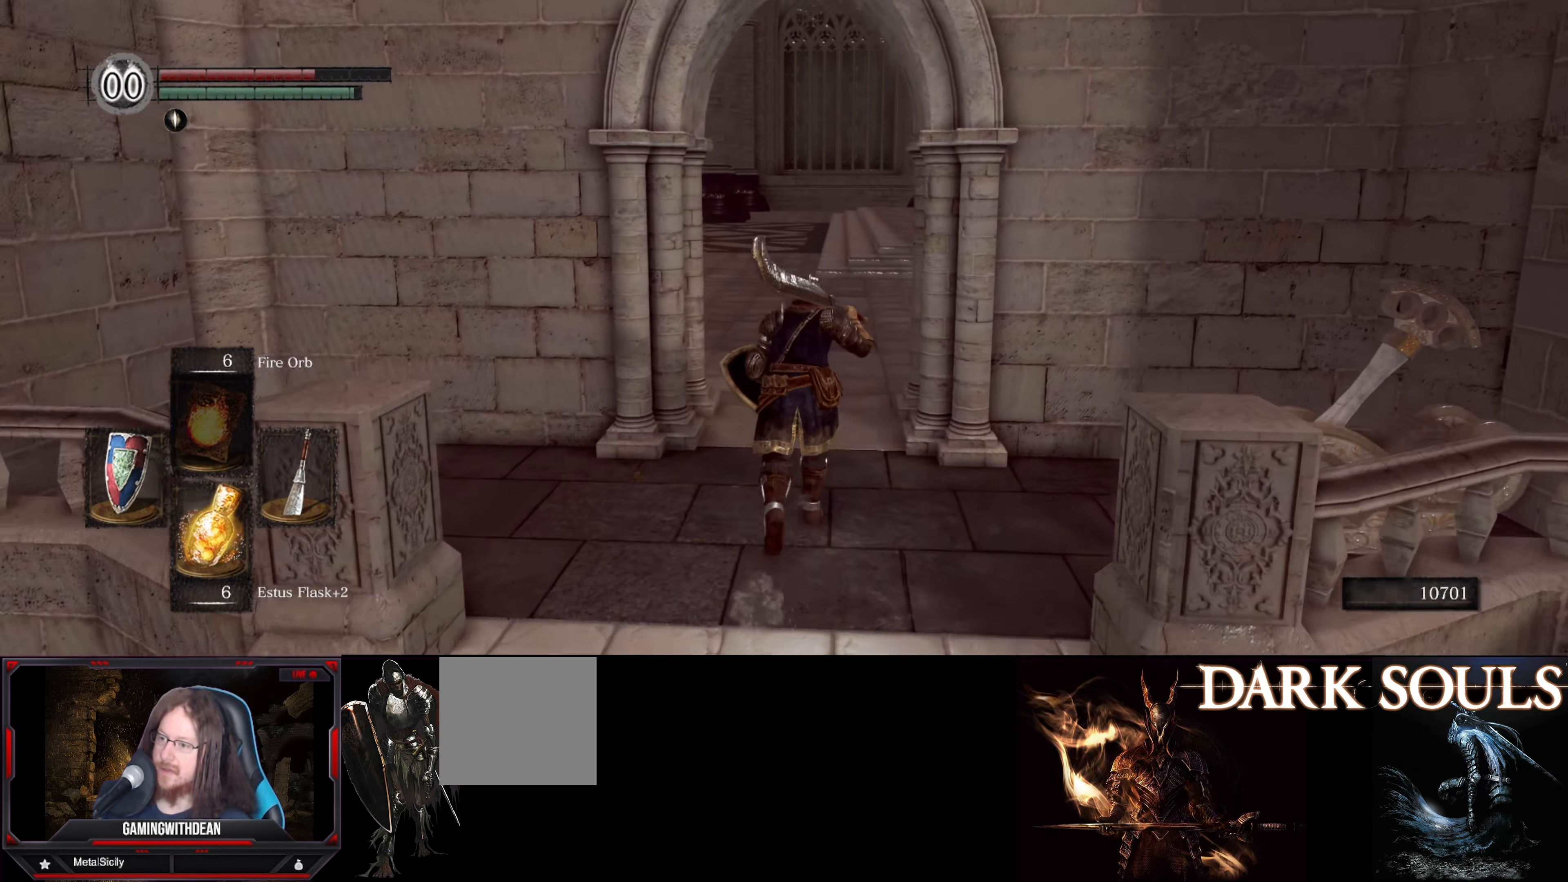
{"buttons": [], "left_stick": "up", "right_stick": "center", "events": []}
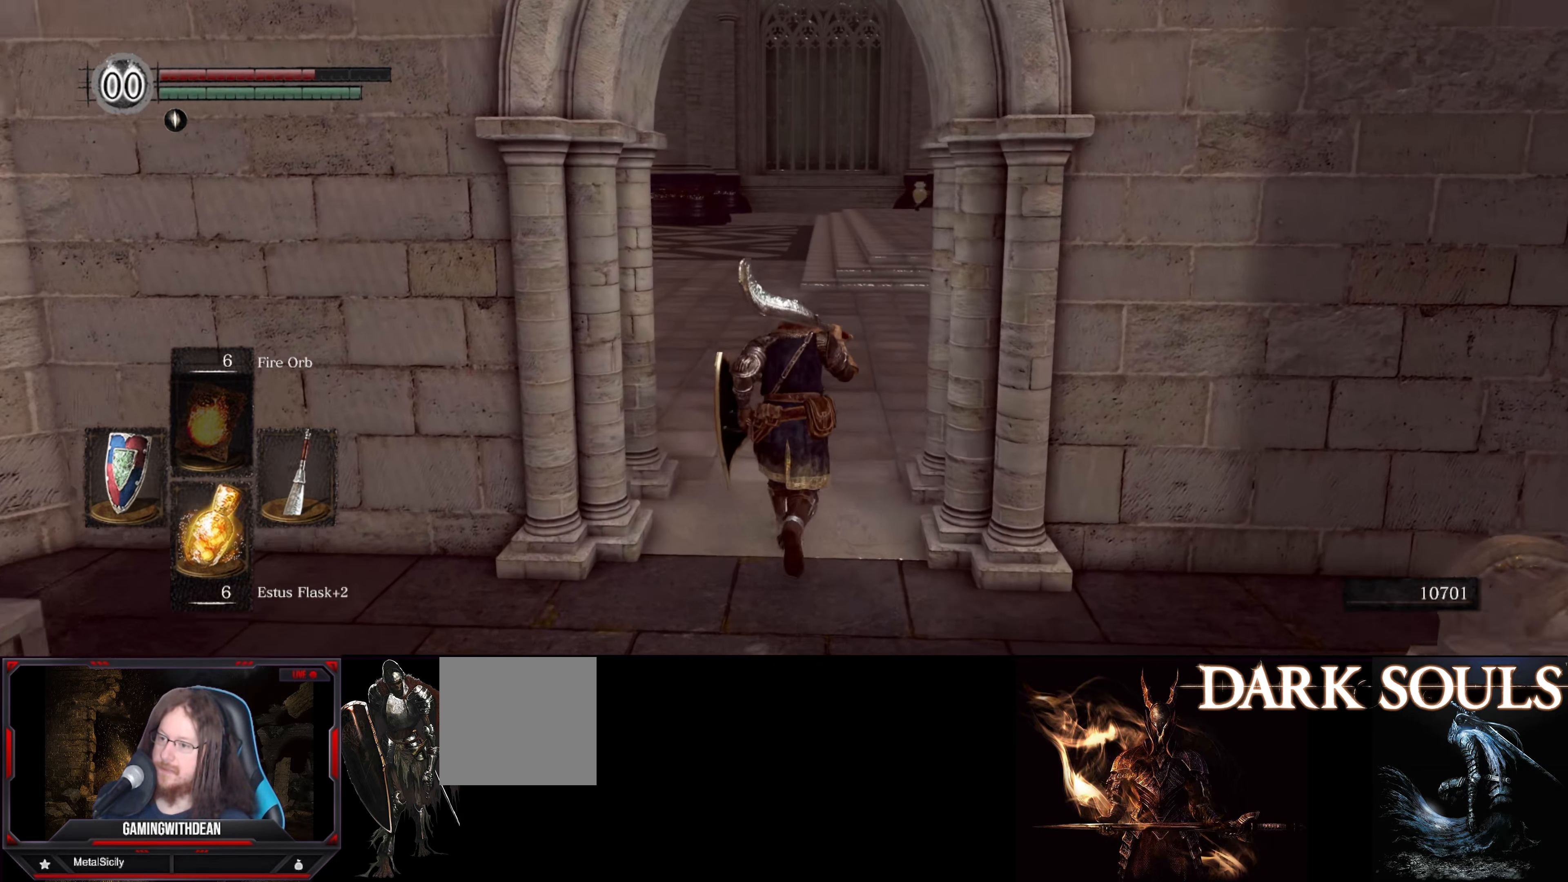
{"buttons": [], "left_stick": "up", "right_stick": "right", "events": [[367, "right_stick", "down-right"], [434, "right_stick", "right"]]}
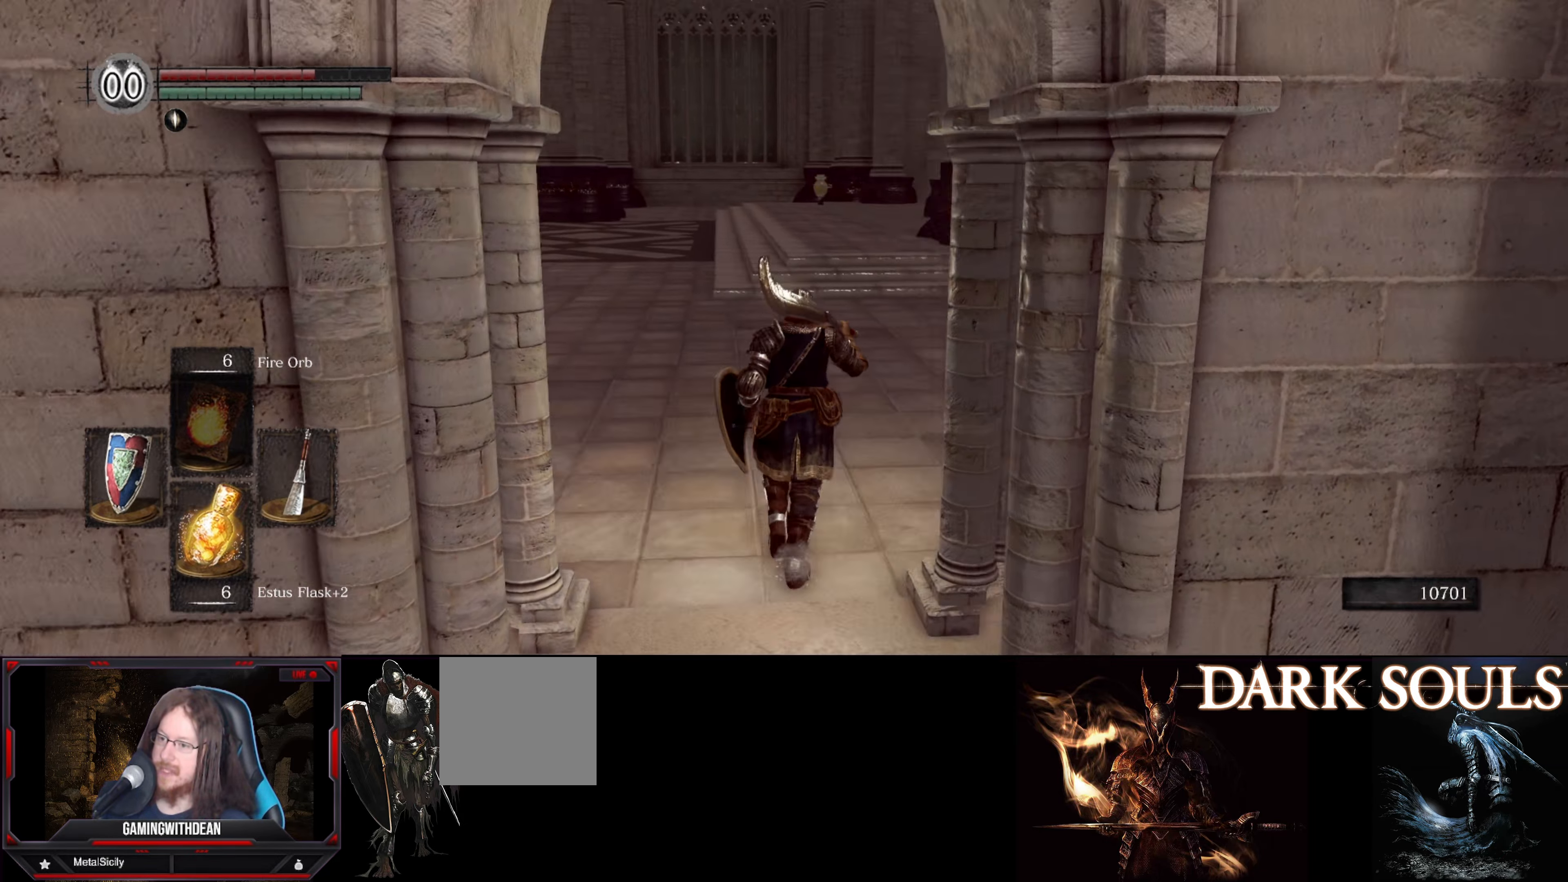
{"buttons": [], "left_stick": "up", "right_stick": "center", "events": [[166, "right_stick", "center"]]}